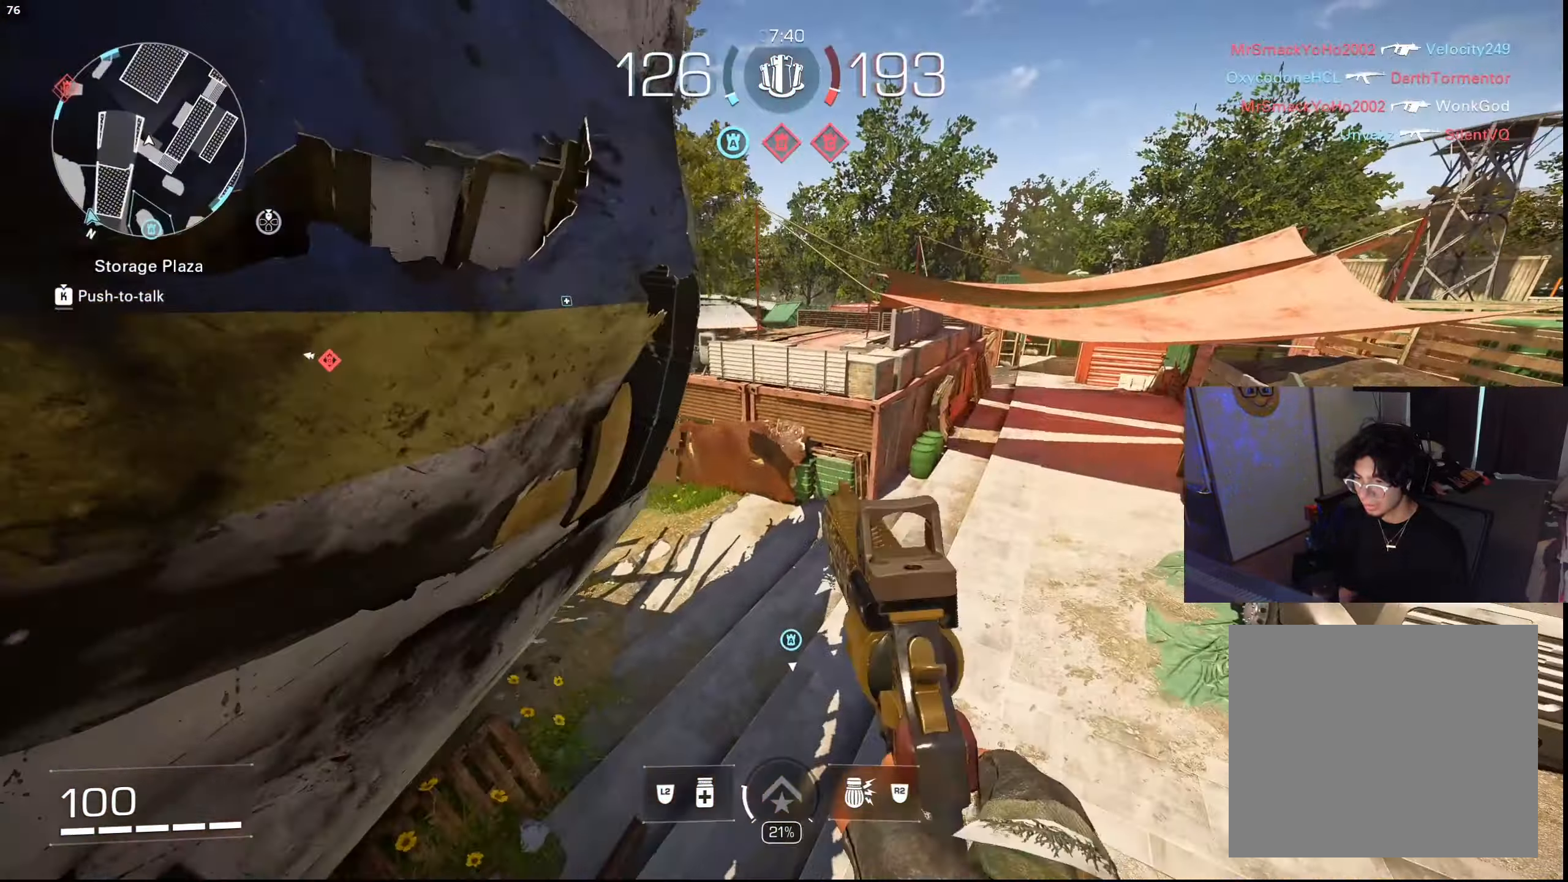
Gameplay with a controller (PlayStation layout); each line is a JSON object with the inputs held at the frame after it. "events" lists button and stick changes between this image and that frame as [ms after this image, input, new state], when the widget could be followed in between.
{"buttons": [], "left_stick": "up-right", "right_stick": "up-left", "events": [[17, "right_stick", "left"], [34, "CIRCLE", "up"], [100, "CROSS", "down"], [167, "right_stick", "center"], [200, "CROSS", "up"], [416, "right_stick", "up-left"]]}
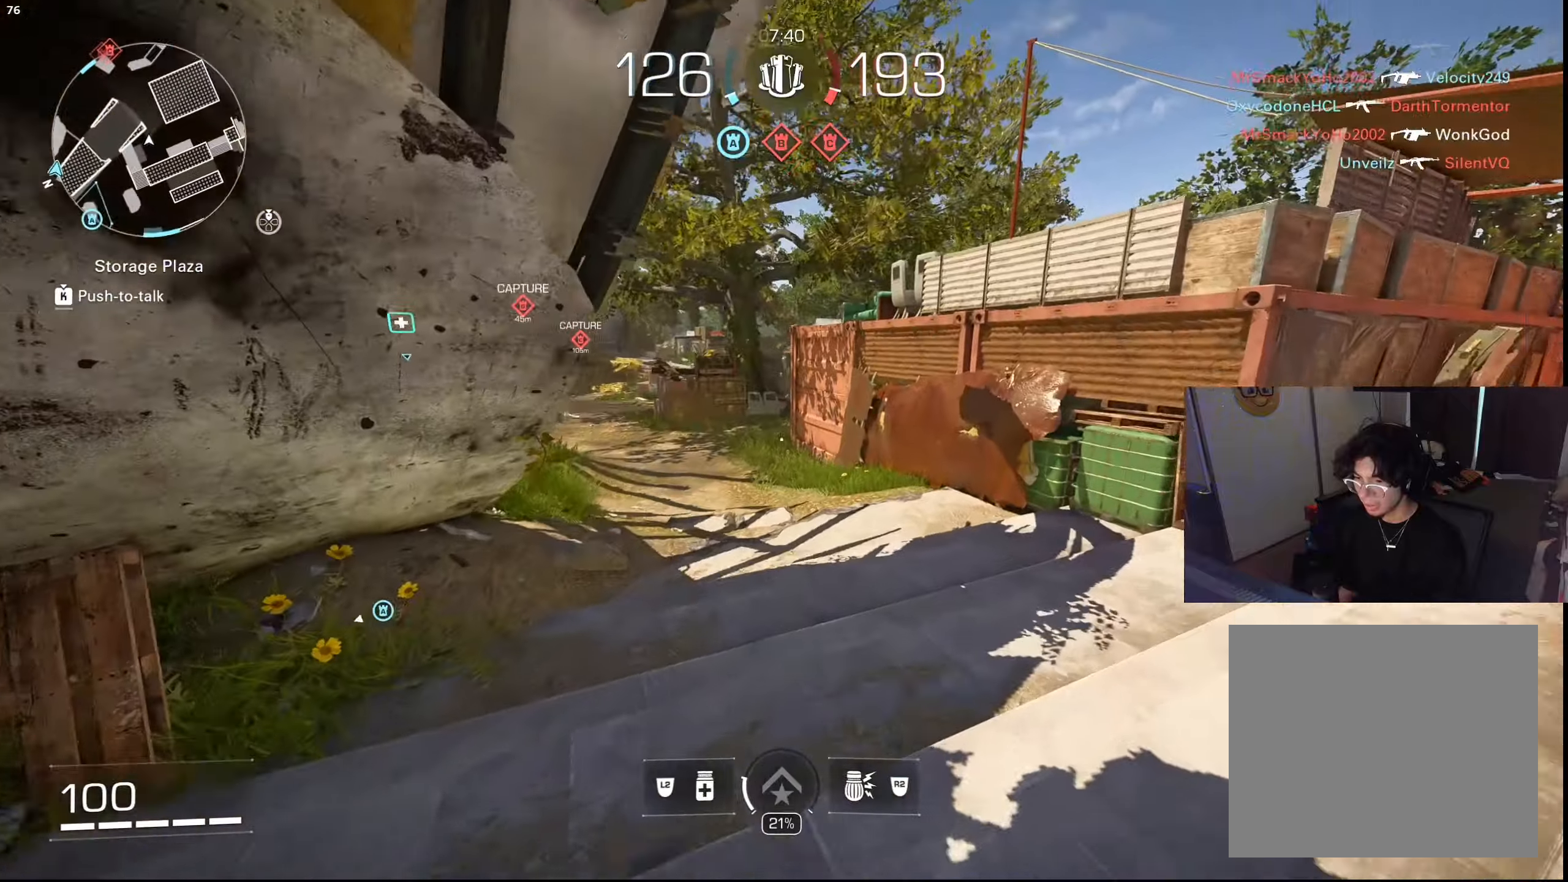
{"buttons": [], "left_stick": "up", "right_stick": "center", "events": [[83, "right_stick", "center"], [133, "L3", "down"], [233, "left_stick", "up"], [250, "L3", "up"], [250, "right_stick", "left"], [383, "right_stick", "center"]]}
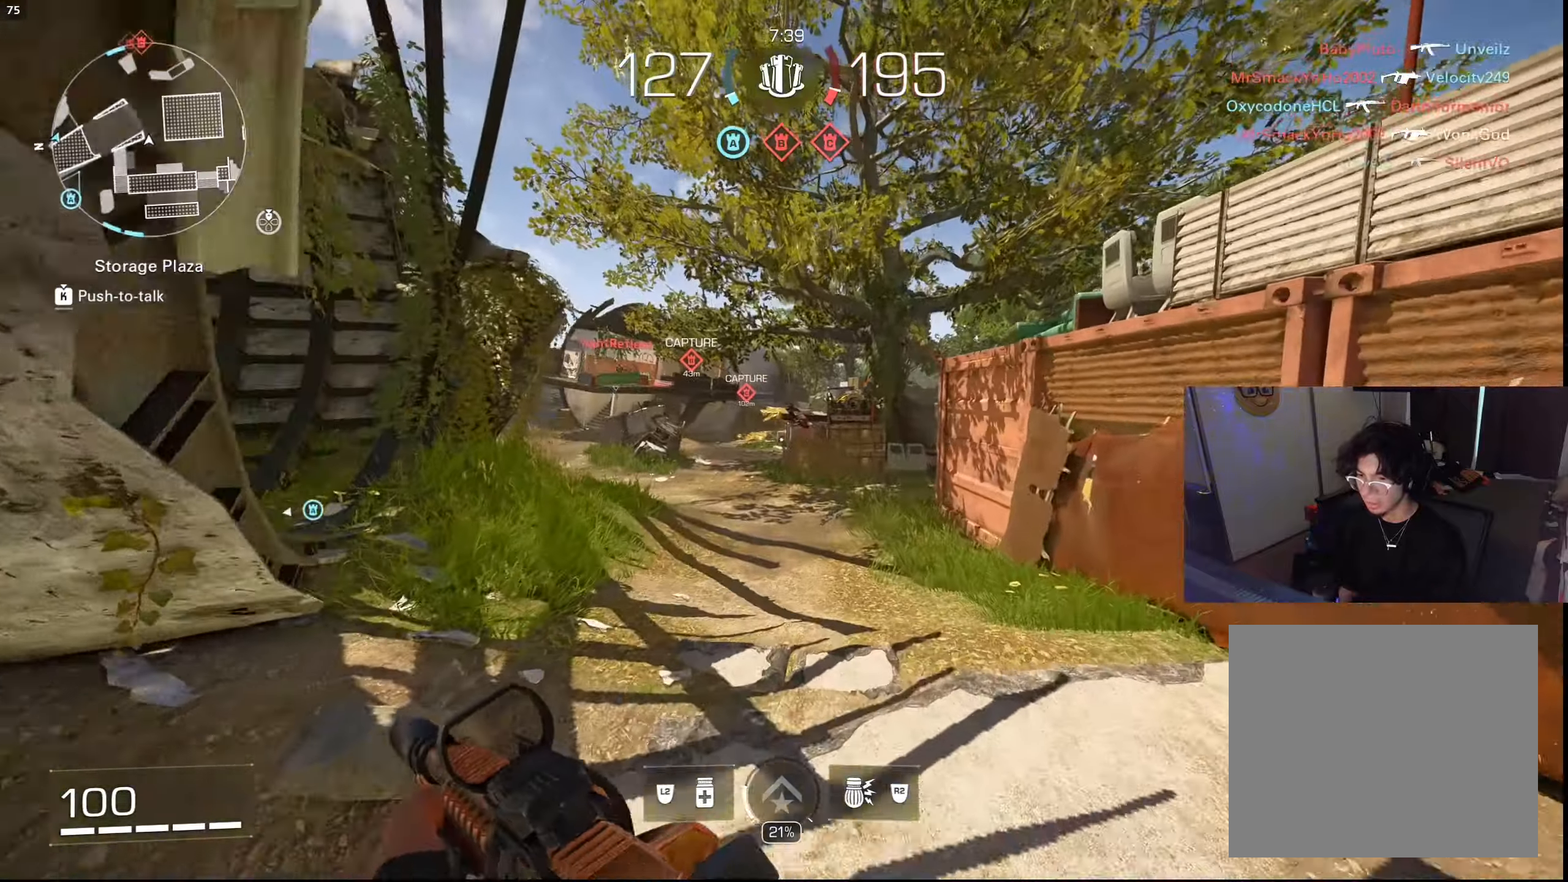
{"buttons": ["L1"], "left_stick": "up-right", "right_stick": "center", "events": [[100, "CIRCLE", "down"], [200, "CIRCLE", "up"], [233, "right_stick", "left"], [283, "CROSS", "down"], [316, "L1", "down"], [350, "left_stick", "up-right"], [366, "CROSS", "up"], [383, "right_stick", "center"]]}
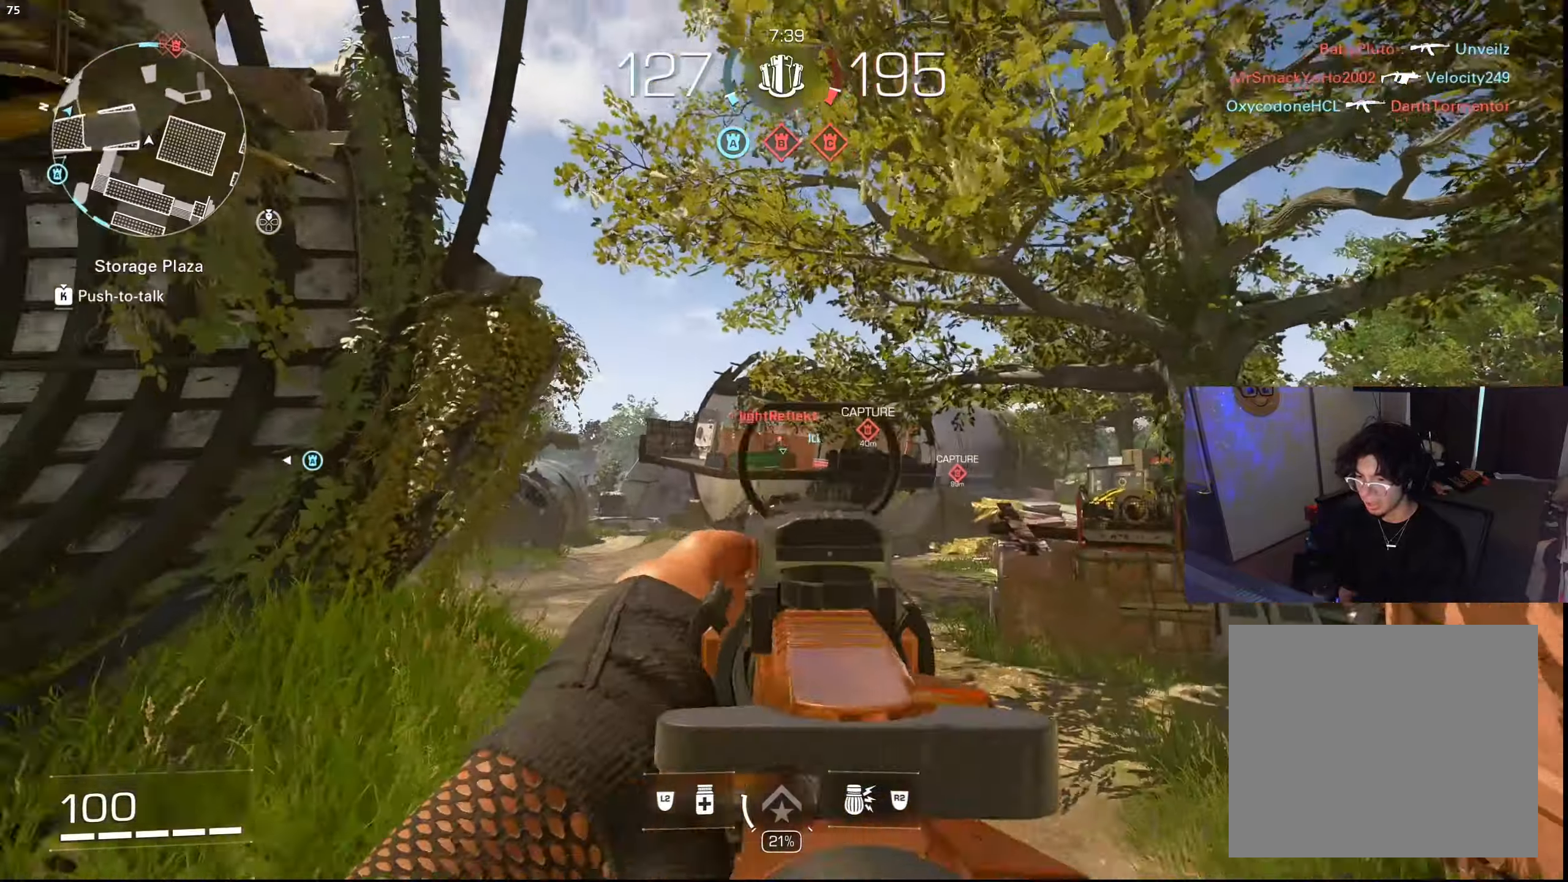
{"buttons": ["L1", "R1"], "left_stick": "up-right", "right_stick": "center", "events": [[116, "left_stick", "up-left"], [200, "R1", "down"], [383, "left_stick", "up-right"]]}
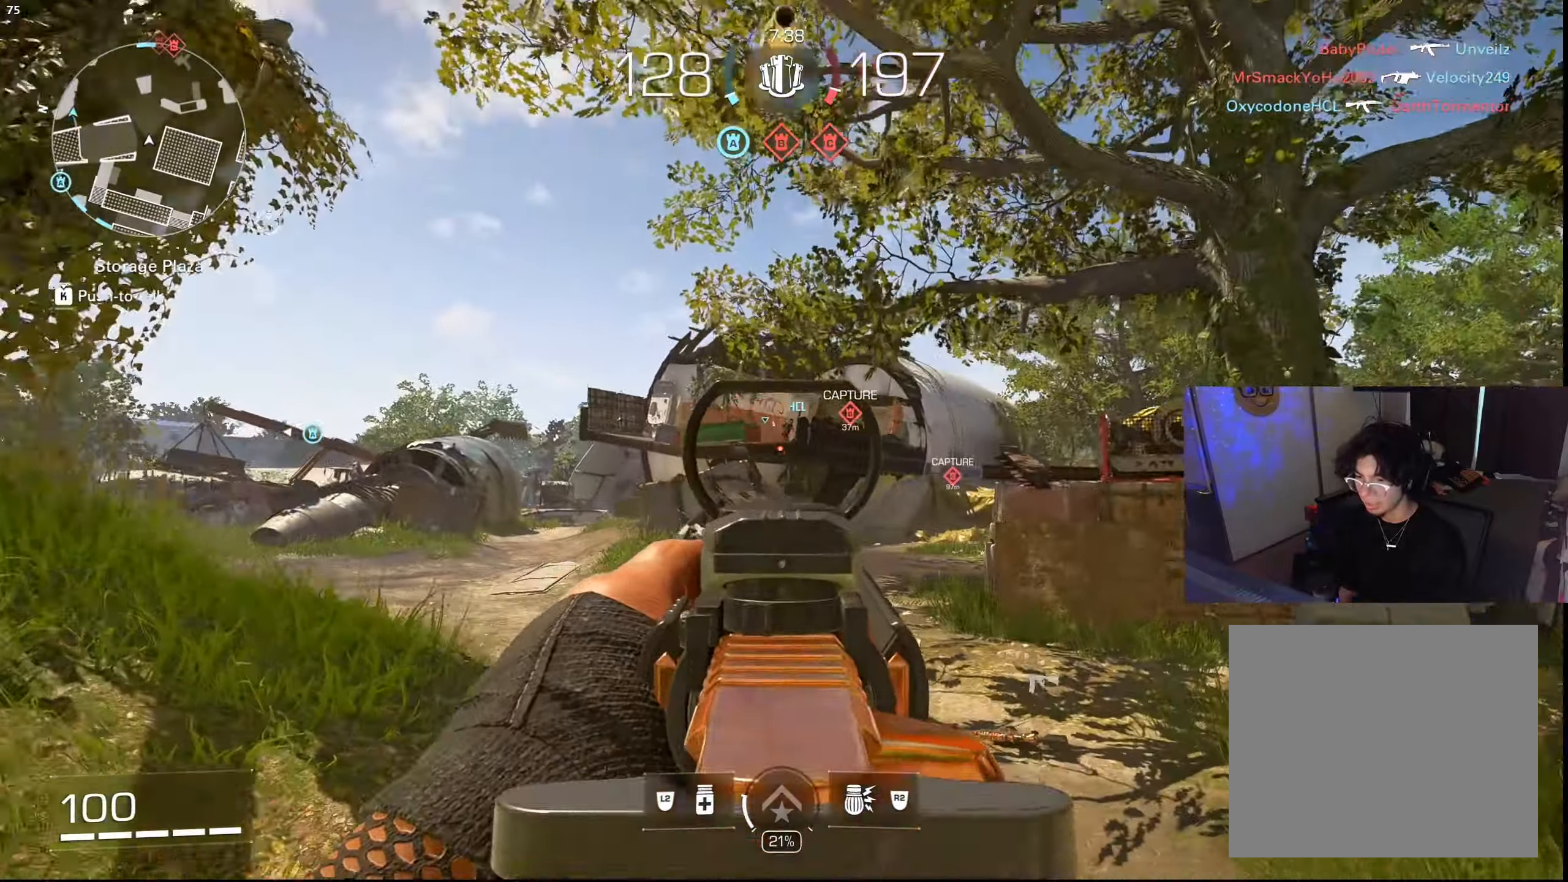
{"buttons": ["L1"], "left_stick": "left", "right_stick": "center", "events": [[100, "left_stick", "up-left"], [183, "left_stick", "left"], [483, "R1", "up"]]}
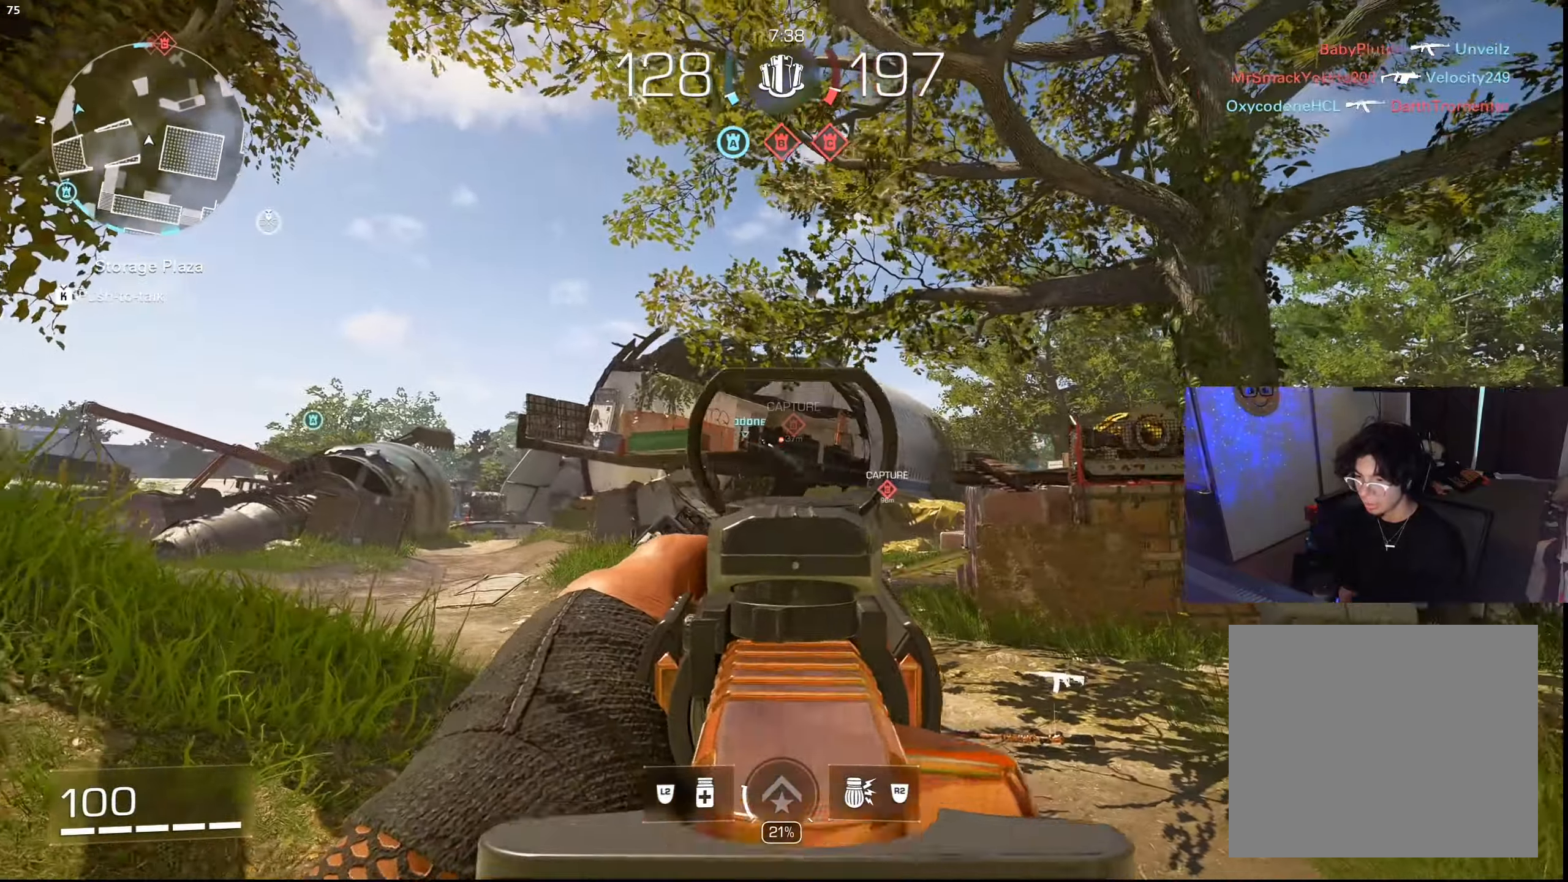
{"buttons": ["L1", "R1"], "left_stick": "up-right", "right_stick": "center", "events": [[33, "left_stick", "right"], [150, "R1", "down"], [400, "left_stick", "up-right"]]}
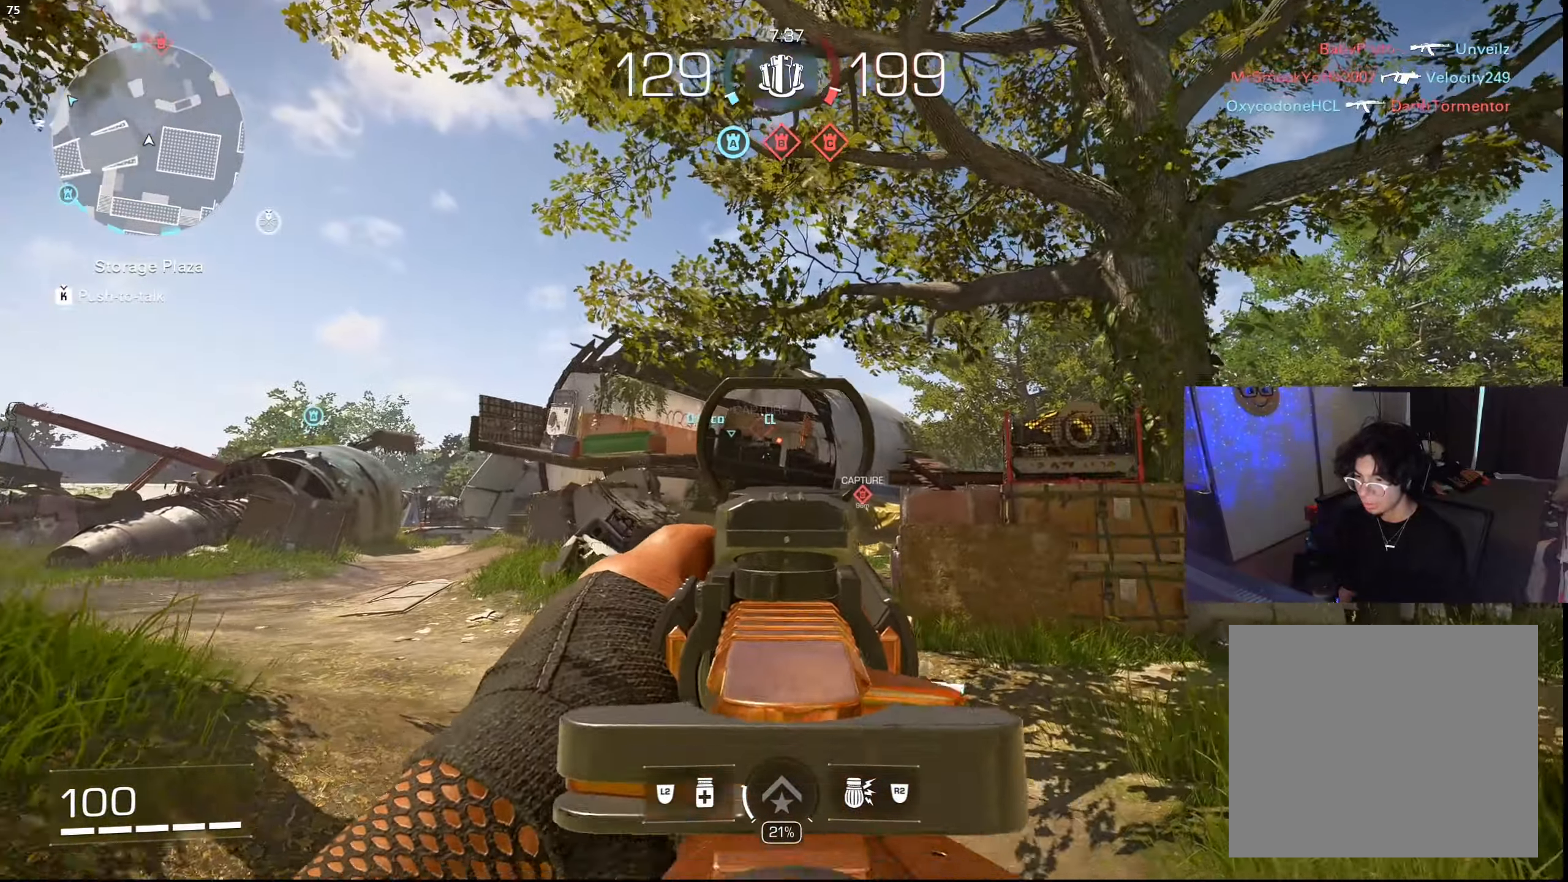
{"buttons": ["L3"], "left_stick": "up", "right_stick": "center", "events": [[33, "R1", "up"], [66, "L1", "up"], [83, "TRIANGLE", "down"], [100, "right_stick", "down-right"], [133, "TRIANGLE", "up"], [150, "left_stick", "up"], [166, "L3", "down"], [216, "TRIANGLE", "down"], [283, "L3", "up"], [300, "TRIANGLE", "up"], [333, "right_stick", "center"], [416, "L3", "down"]]}
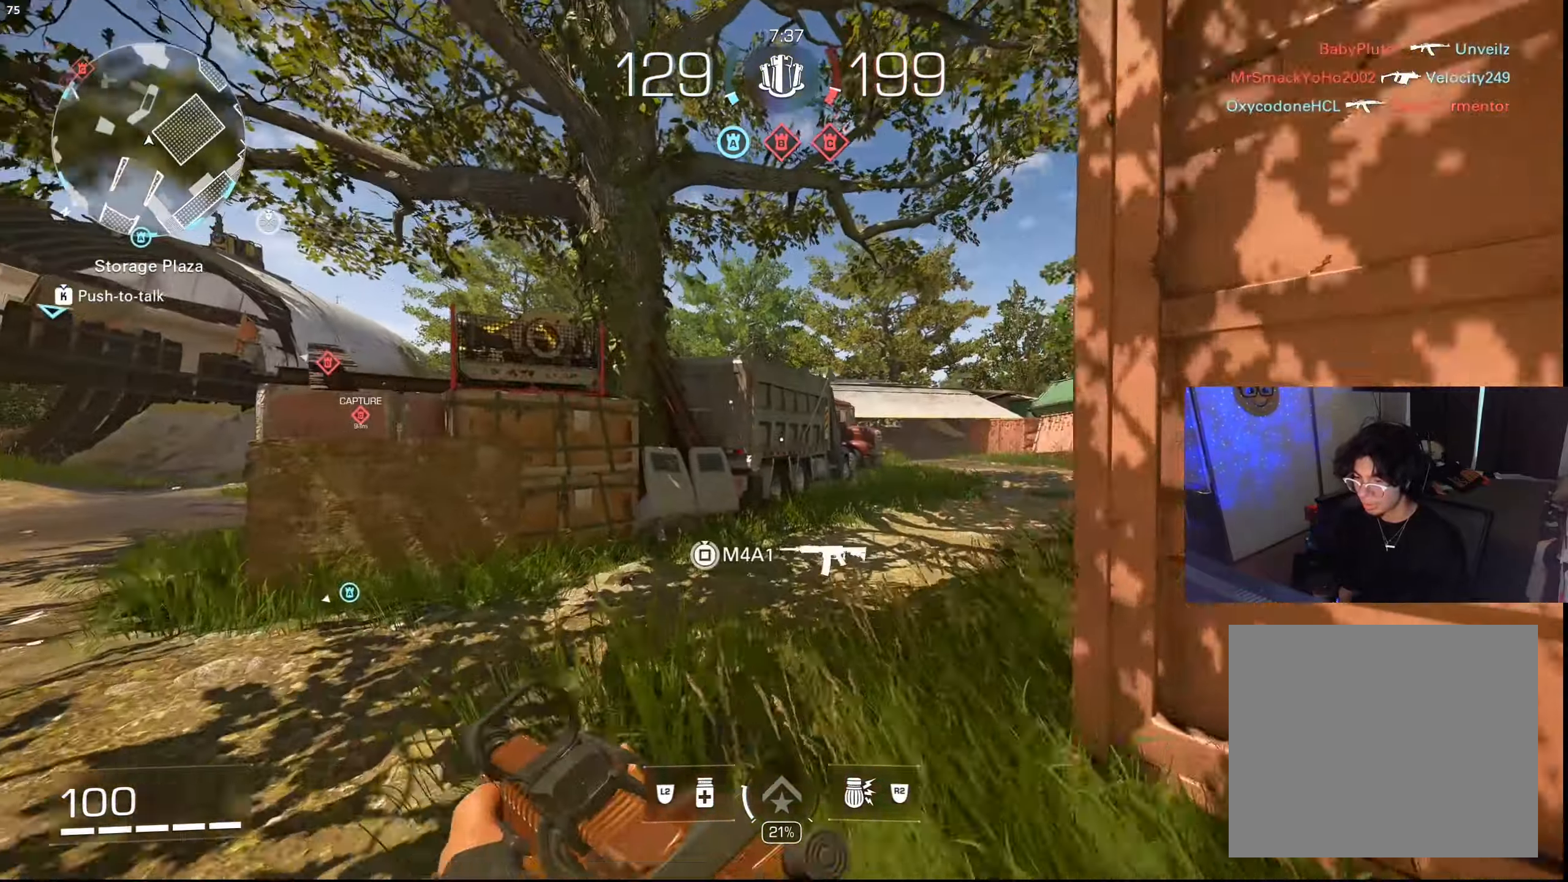
{"buttons": [], "left_stick": "up", "right_stick": "center", "events": [[16, "L3", "up"], [166, "right_stick", "down-right"], [300, "right_stick", "center"]]}
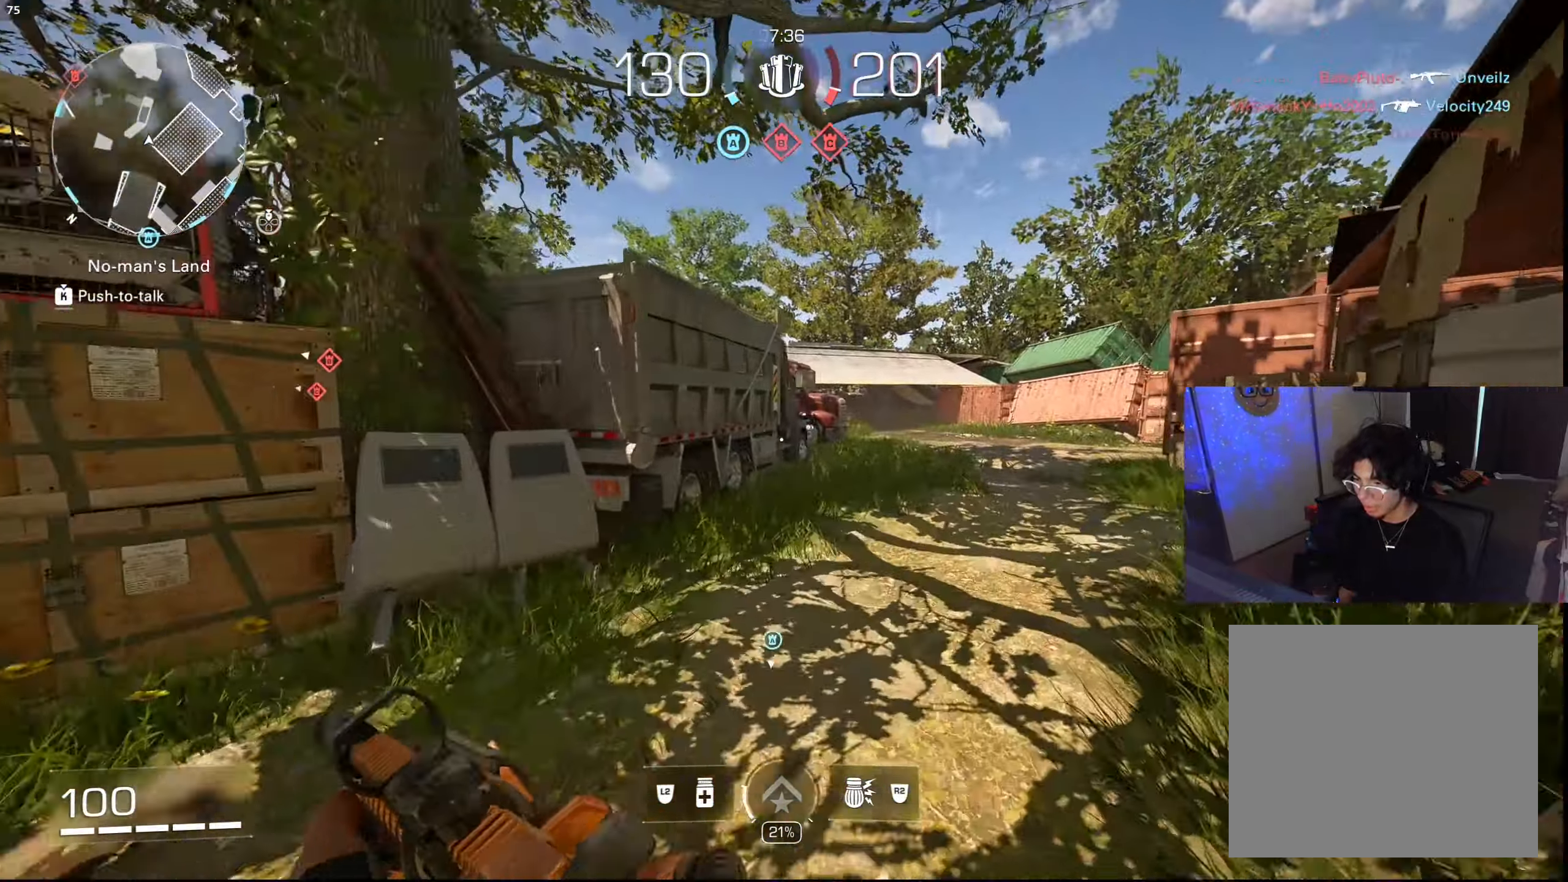
{"buttons": ["L1"], "left_stick": "up", "right_stick": "center", "events": [[233, "CIRCLE", "down"], [316, "CIRCLE", "up"], [400, "CROSS", "down"], [483, "CROSS", "up"], [483, "L1", "down"]]}
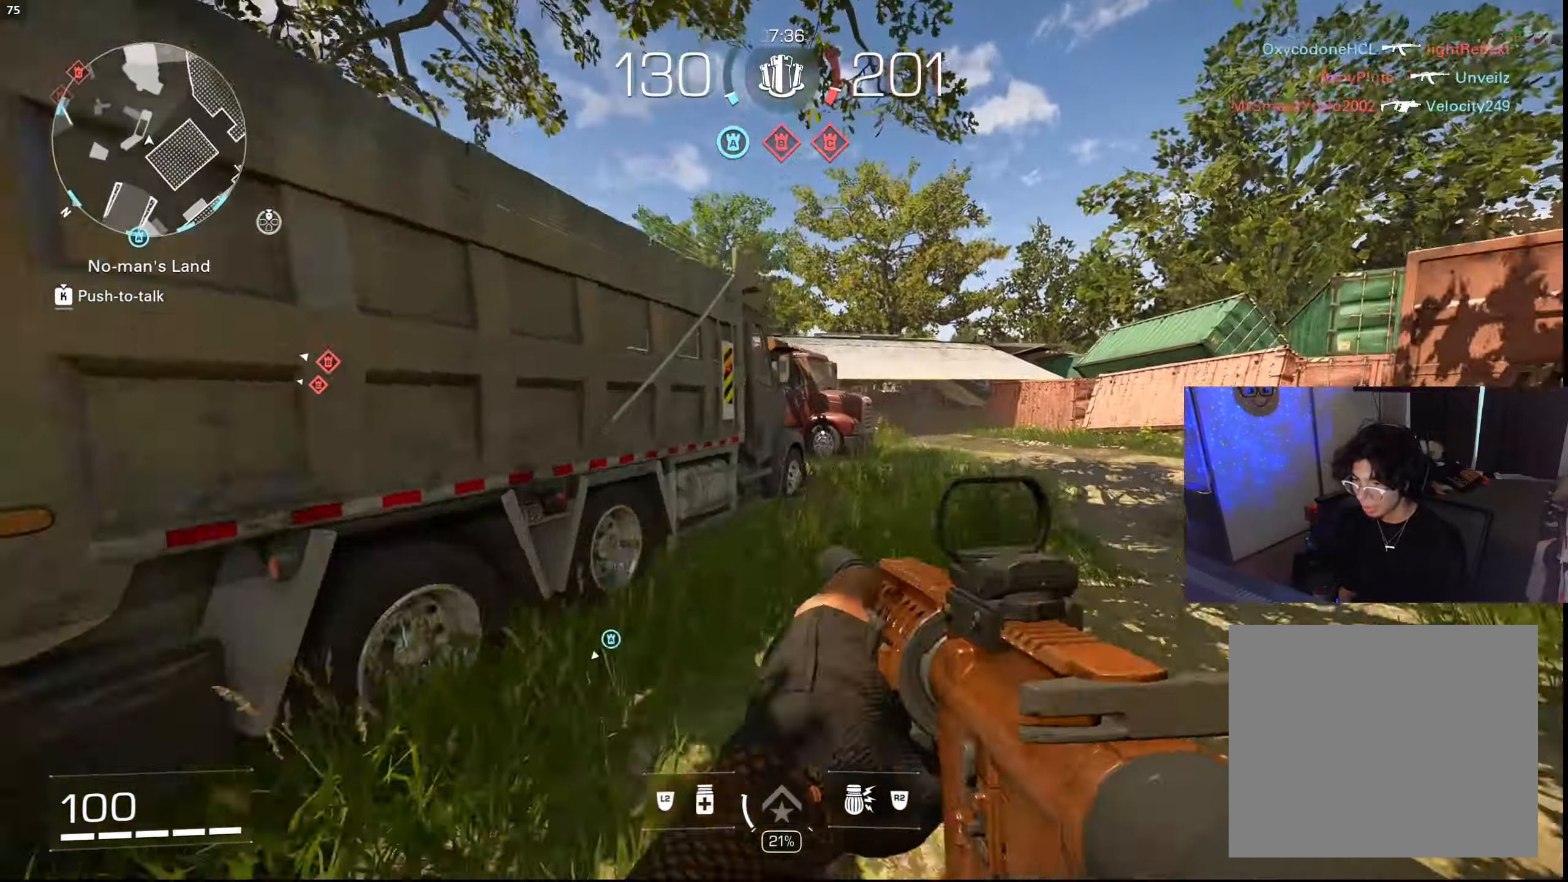
{"buttons": ["L3"], "left_stick": "up", "right_stick": "center", "events": [[83, "L1", "up"], [150, "L1", "down"], [216, "TRIANGLE", "down"], [266, "L1", "up"], [266, "TRIANGLE", "up"], [333, "TRIANGLE", "down"], [416, "TRIANGLE", "up"], [450, "L3", "down"]]}
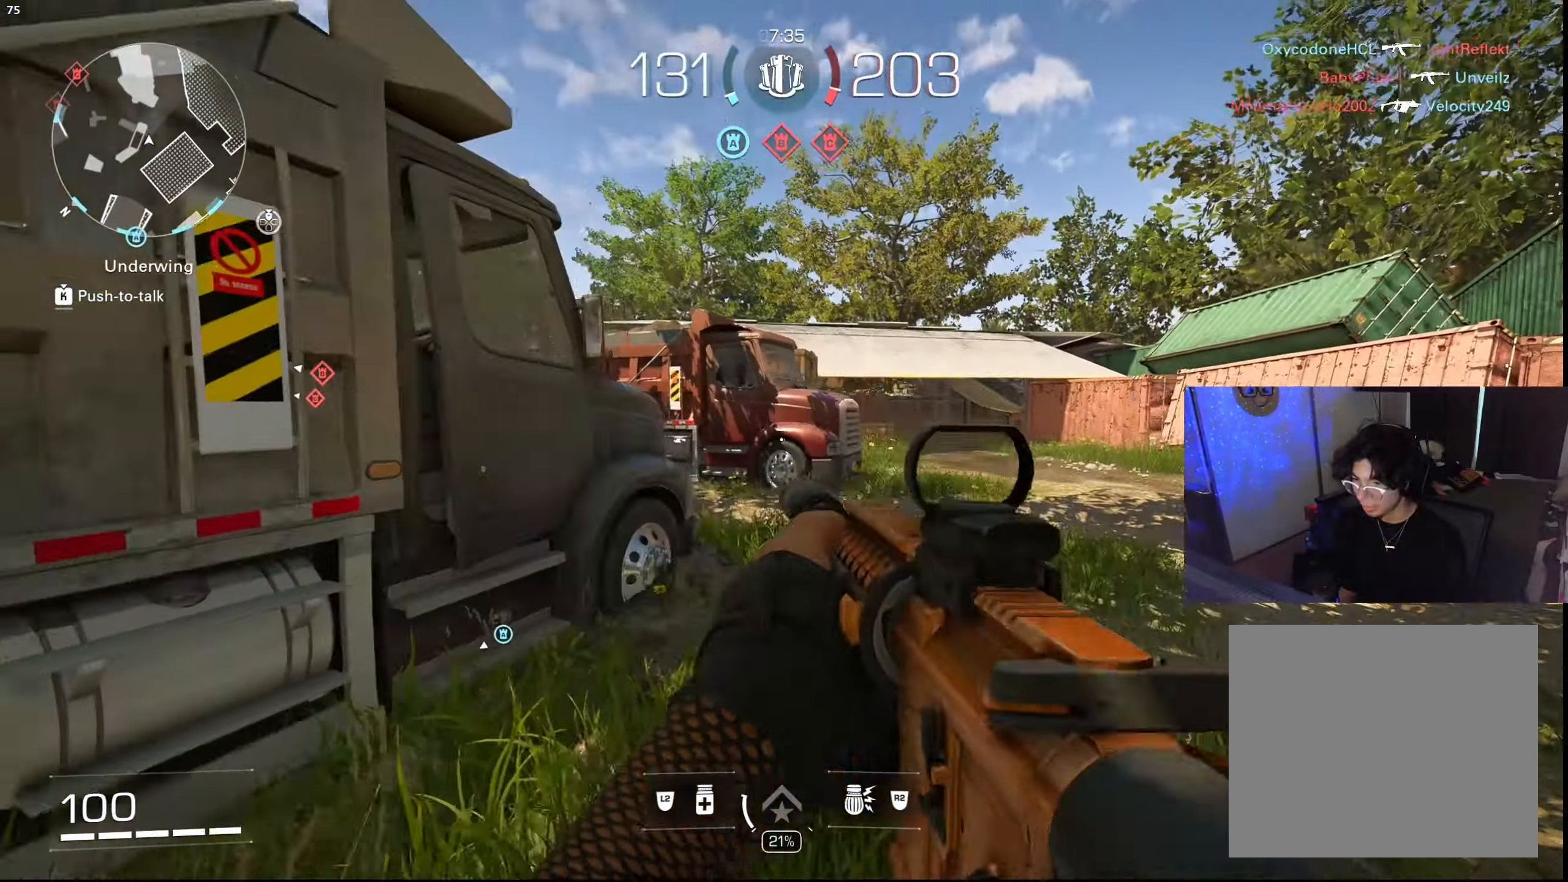
{"buttons": [], "left_stick": "right", "right_stick": "right", "events": [[50, "TRIANGLE", "down"], [133, "L3", "up"], [133, "TRIANGLE", "up"], [300, "right_stick", "down-left"], [350, "right_stick", "center"], [400, "right_stick", "right"], [417, "CIRCLE", "down"], [483, "left_stick", "right"], [500, "CIRCLE", "up"]]}
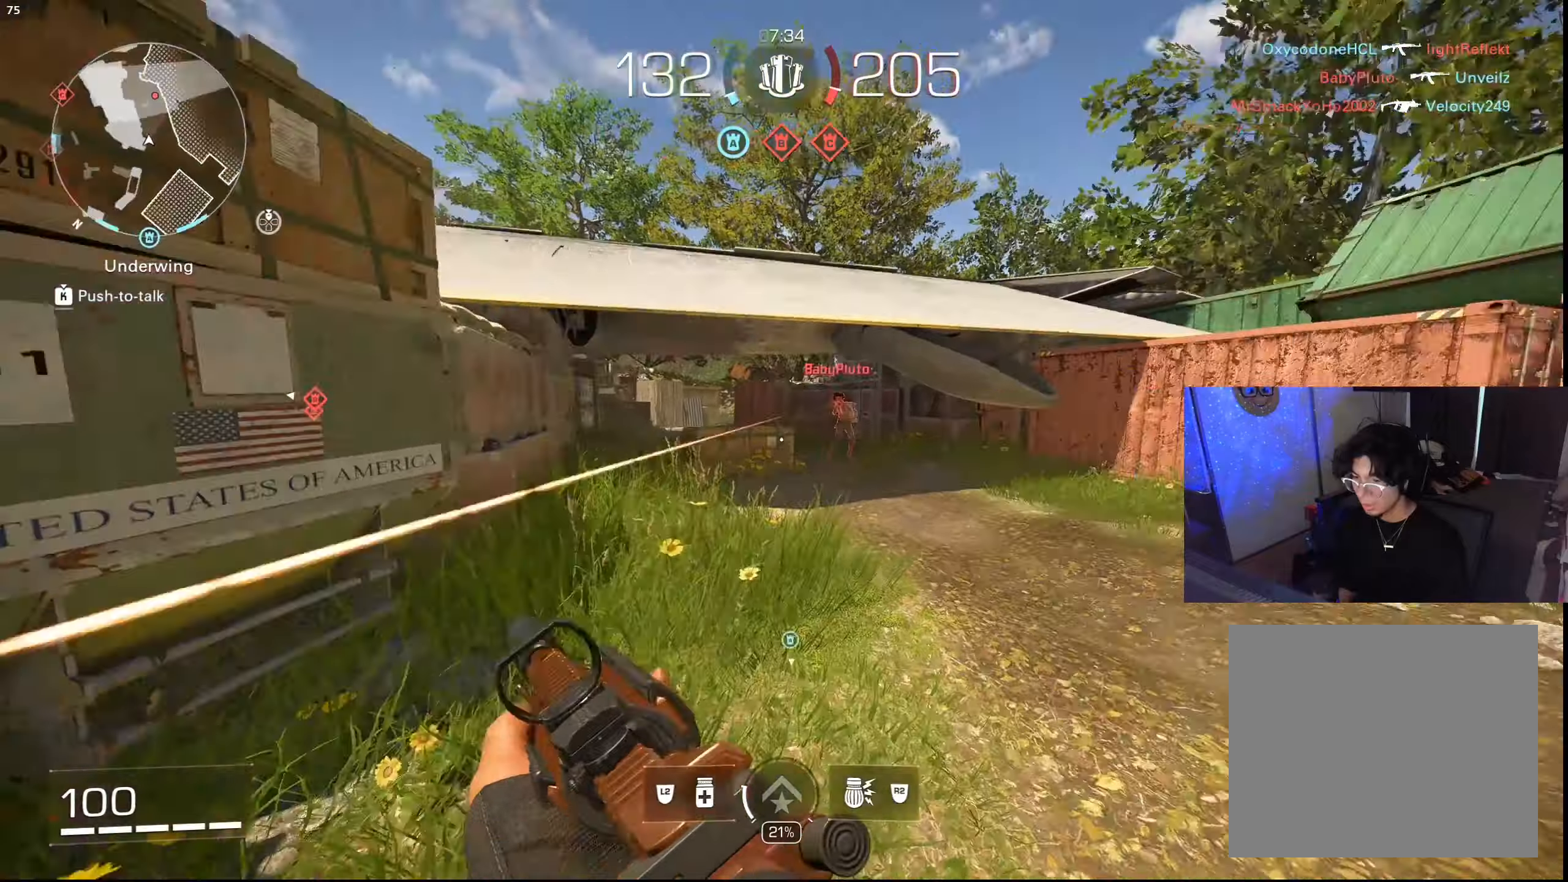
{"buttons": ["L1", "R1"], "left_stick": "left", "right_stick": "center", "events": [[17, "L1", "down"], [50, "right_stick", "center"], [100, "CROSS", "down"], [100, "R1", "down"], [133, "CROSS", "up"], [300, "left_stick", "left"]]}
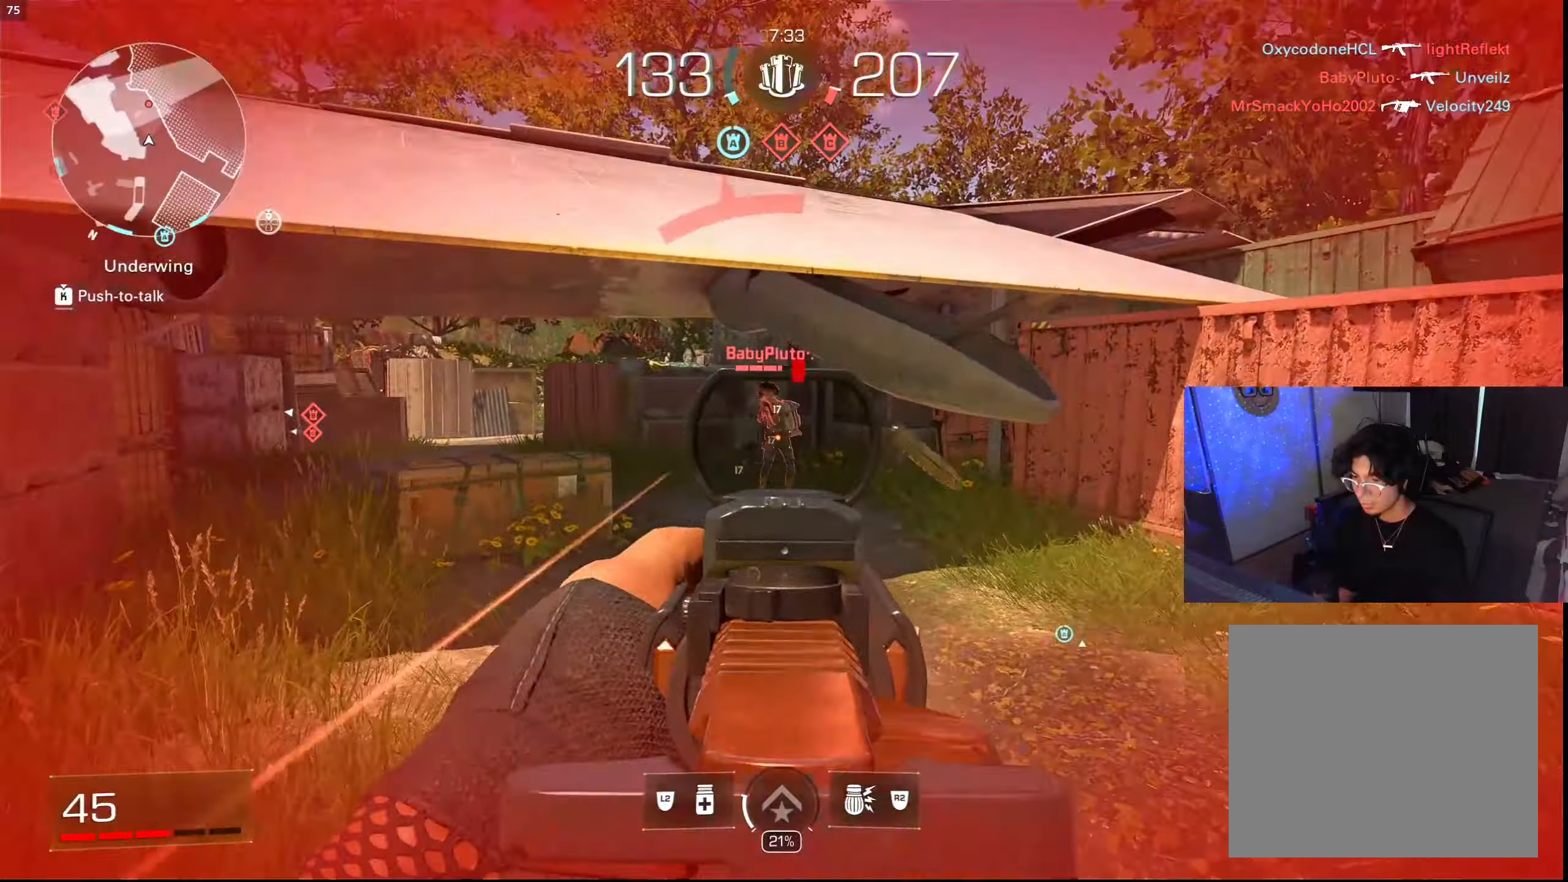
{"buttons": ["L1"], "left_stick": "left", "right_stick": "center", "events": [[150, "CROSS", "down"], [233, "CROSS", "up"], [300, "CROSS", "down"], [400, "CROSS", "up"], [450, "R1", "up"]]}
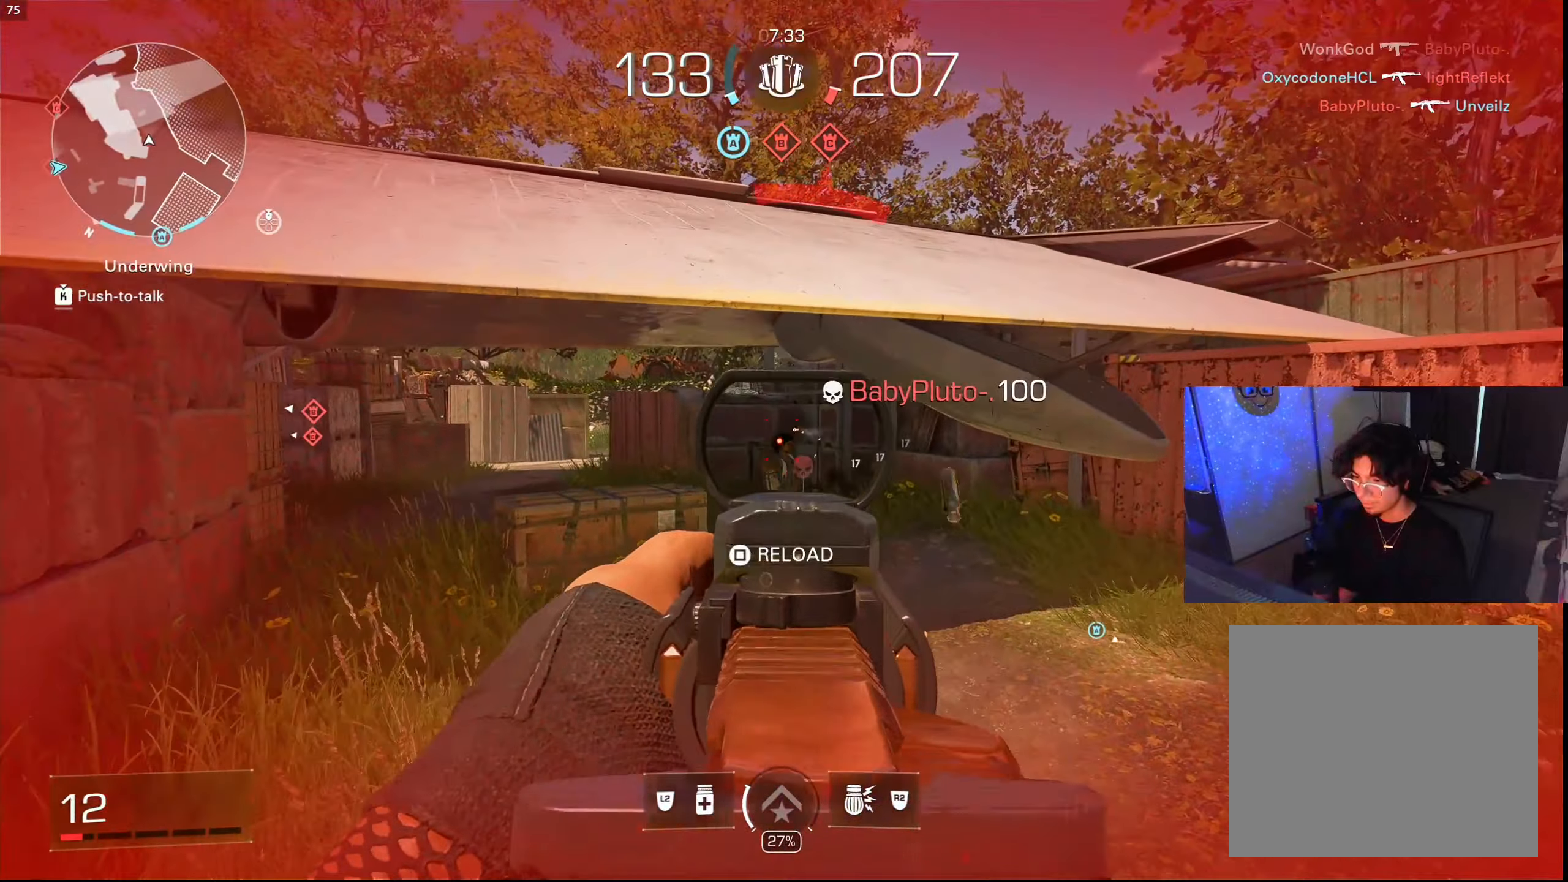
{"buttons": [], "left_stick": "up-left", "right_stick": "center", "events": [[33, "SQUARE", "down"], [67, "L1", "up"], [67, "left_stick", "up-left"], [83, "SQUARE", "up"], [183, "SQUARE", "down"], [250, "L3", "down"], [250, "SQUARE", "up"], [417, "L3", "up"]]}
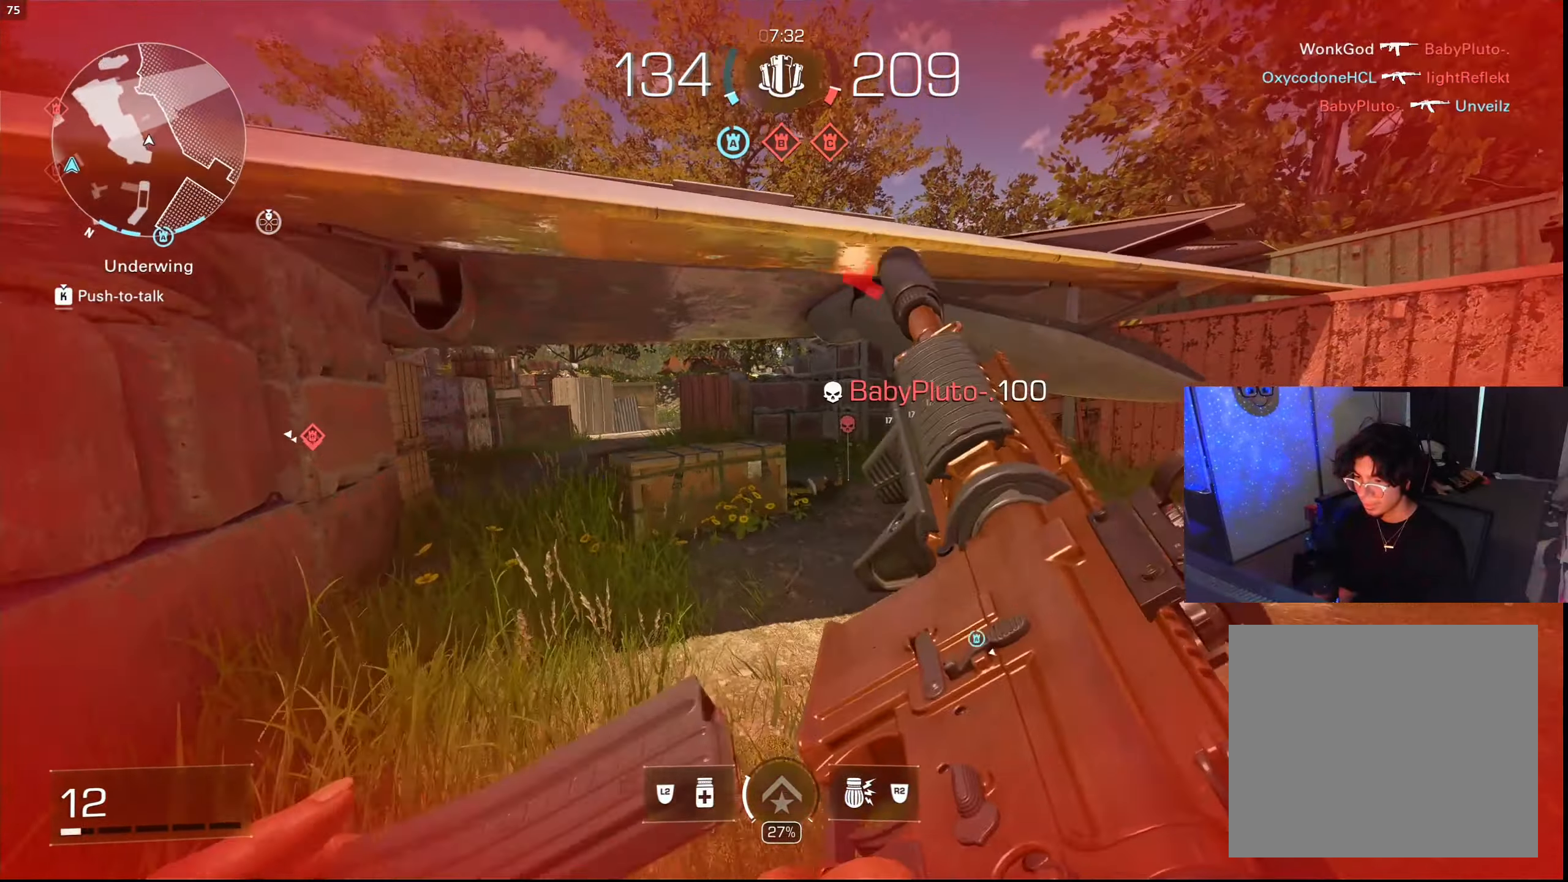
{"buttons": [], "left_stick": "up", "right_stick": "left", "events": [[233, "left_stick", "up"], [267, "right_stick", "left"]]}
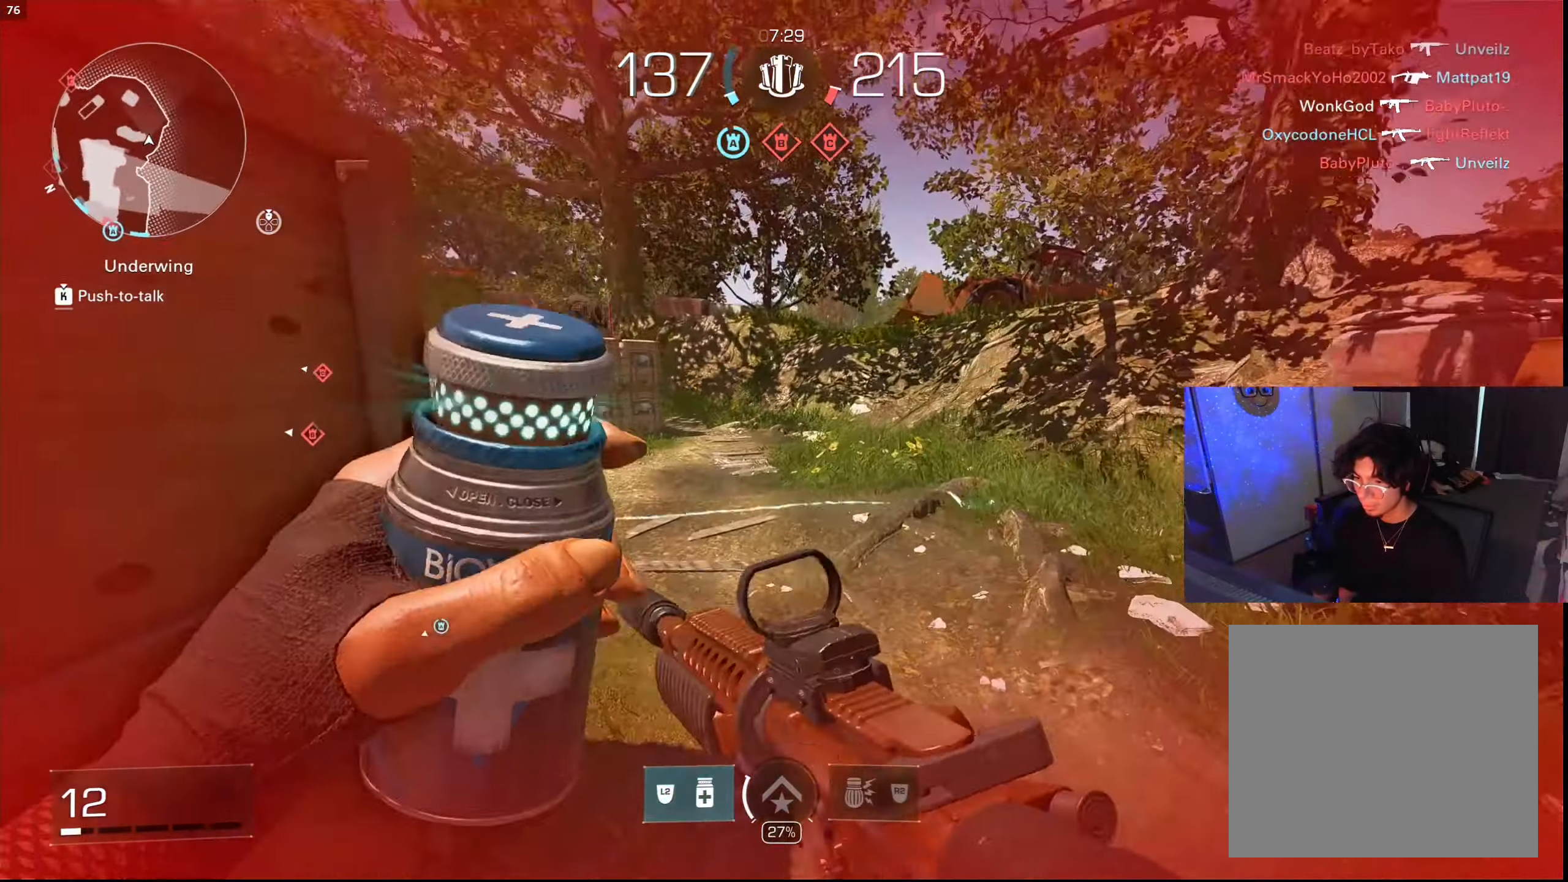
{"buttons": [], "left_stick": "up", "right_stick": "left", "events": [[200, "L3", "down"], [267, "right_stick", "center"], [300, "L3", "up"], [367, "right_stick", "left"]]}
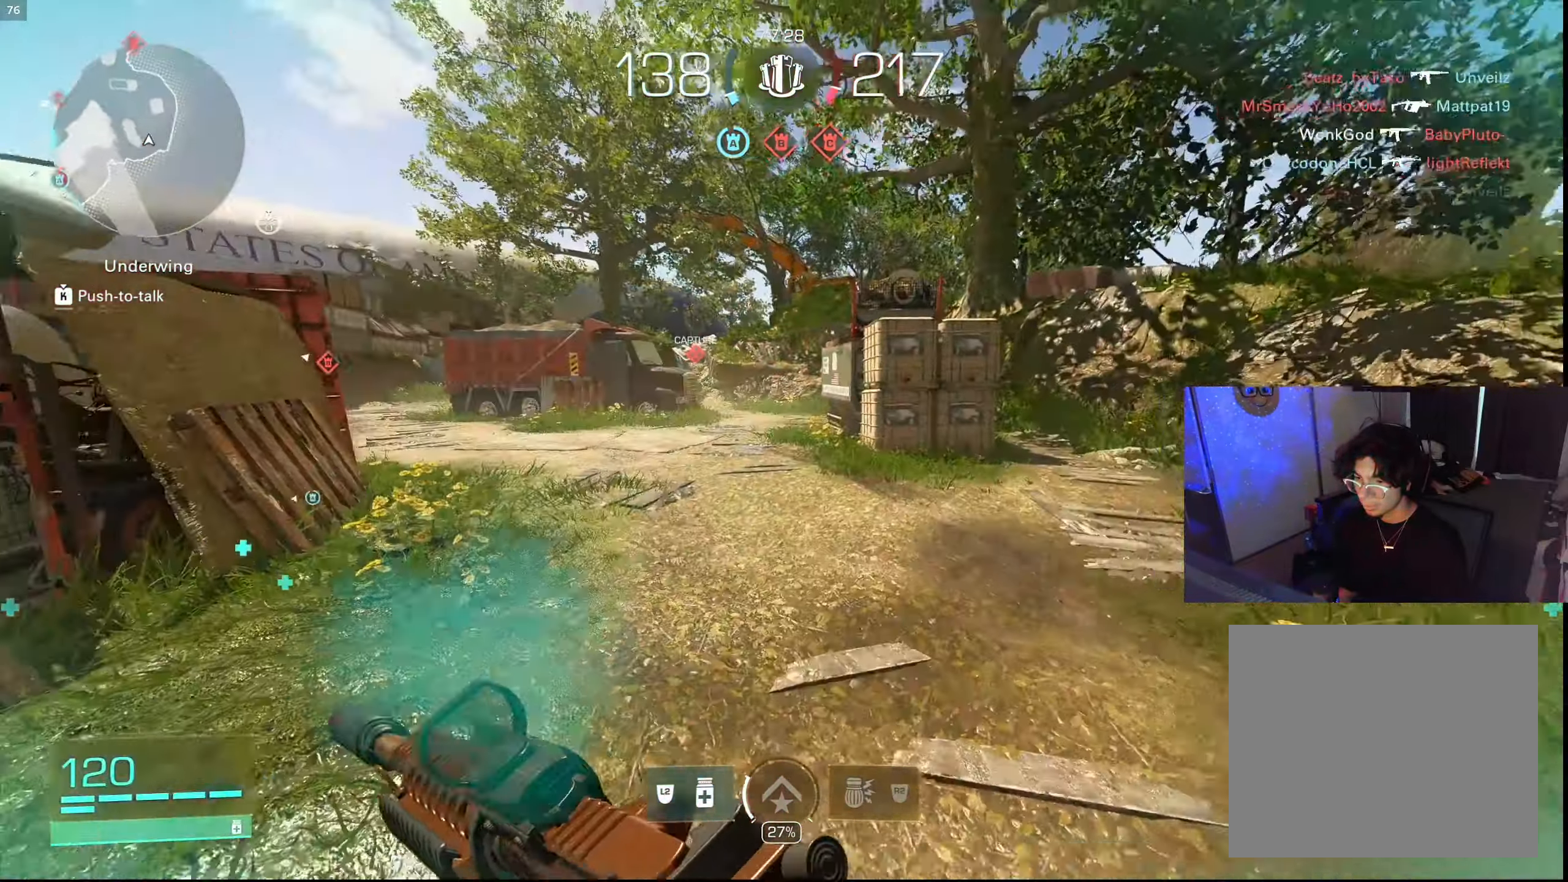
{"buttons": ["L1"], "left_stick": "up-right", "right_stick": "center", "events": [[17, "CIRCLE", "down"], [33, "right_stick", "center"], [133, "CIRCLE", "up"], [150, "right_stick", "left"], [217, "CROSS", "down"], [217, "left_stick", "up-right"], [283, "CROSS", "up"], [300, "L1", "down"], [350, "right_stick", "center"], [400, "L1", "up"], [483, "L1", "down"]]}
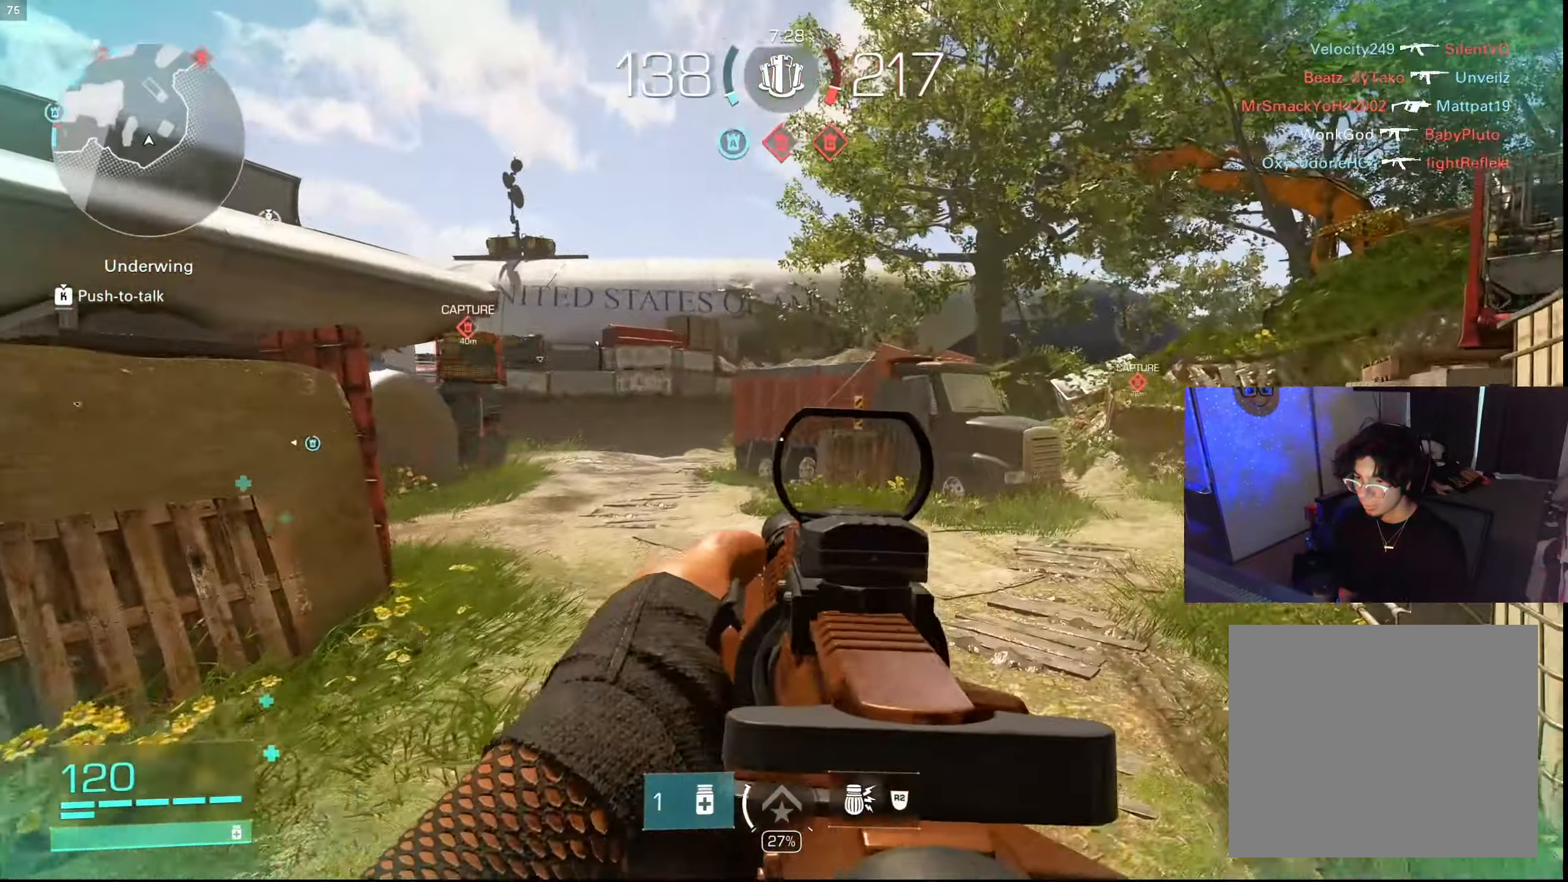
{"buttons": [], "left_stick": "up", "right_stick": "center", "events": [[67, "L1", "up"], [150, "L1", "down"], [233, "right_stick", "right"], [250, "L1", "up"], [250, "L3", "down"], [250, "TRIANGLE", "down"], [250, "left_stick", "up"], [333, "TRIANGLE", "up"], [367, "L3", "up"], [367, "right_stick", "center"]]}
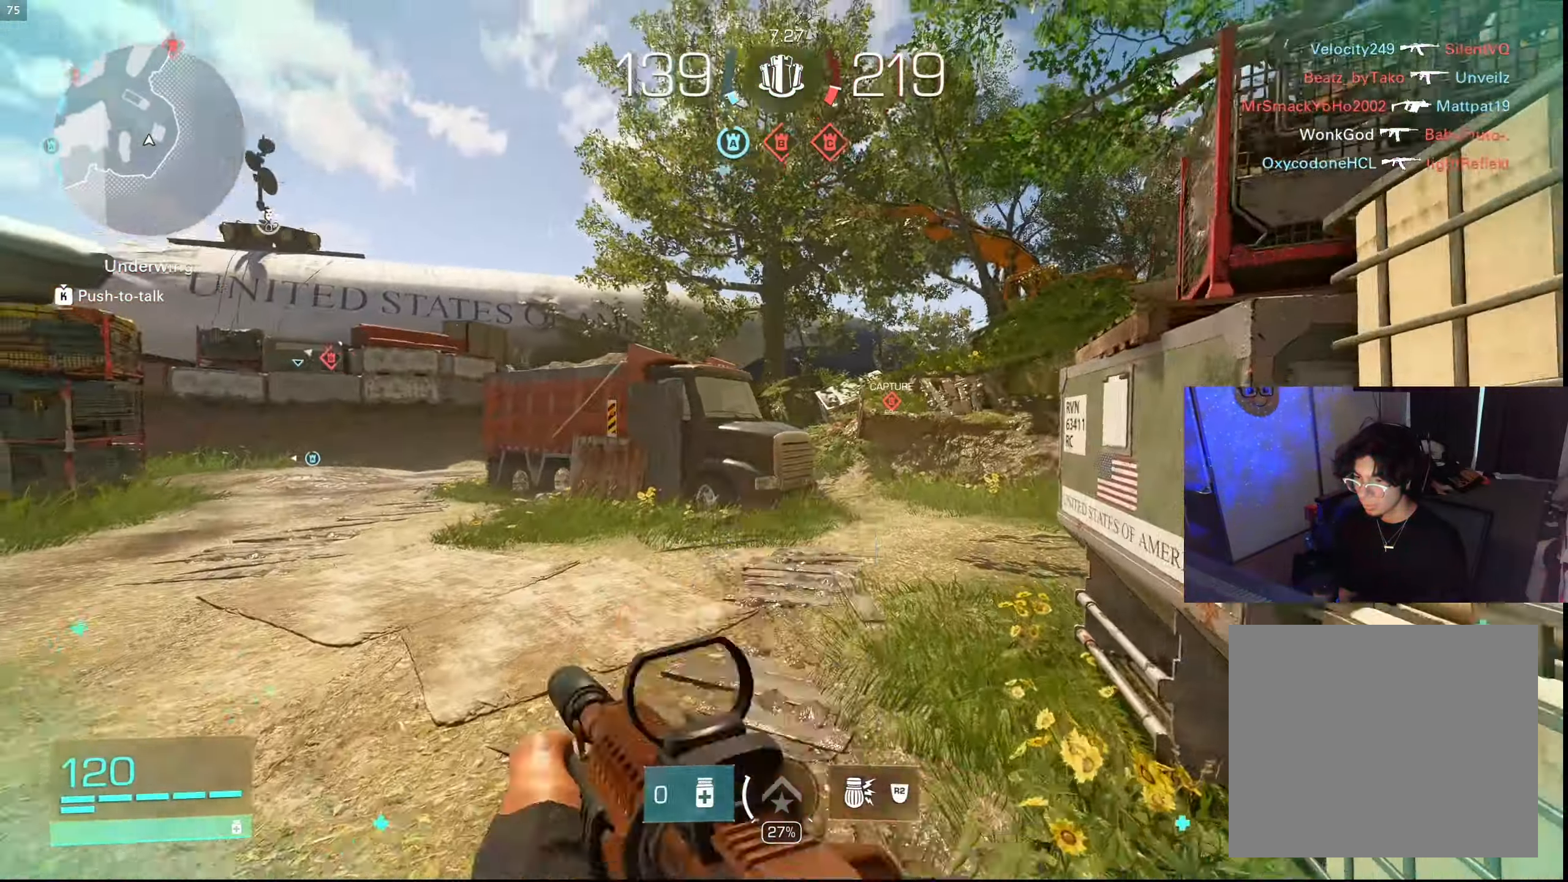
{"buttons": [], "left_stick": "up", "right_stick": "center", "events": [[83, "CIRCLE", "down"], [200, "CIRCLE", "up"], [333, "CROSS", "down"], [417, "CROSS", "up"]]}
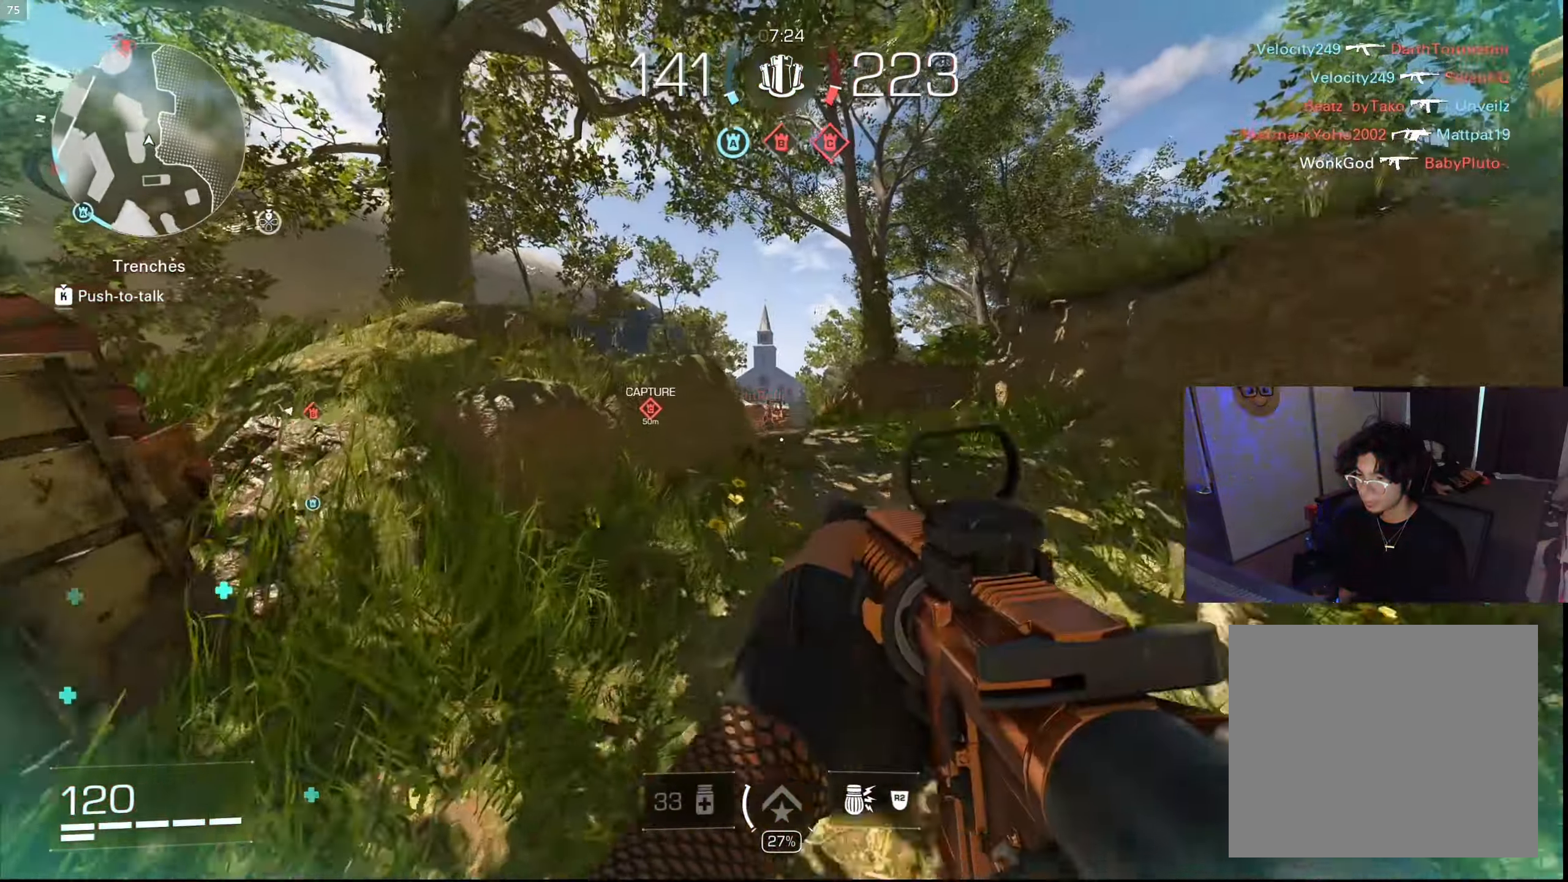
{"buttons": [], "left_stick": "up", "right_stick": "center", "events": [[67, "TRIANGLE", "down"], [117, "TRIANGLE", "up"], [183, "TRIANGLE", "down"], [233, "L3", "down"], [283, "TRIANGLE", "up"], [333, "L3", "up"]]}
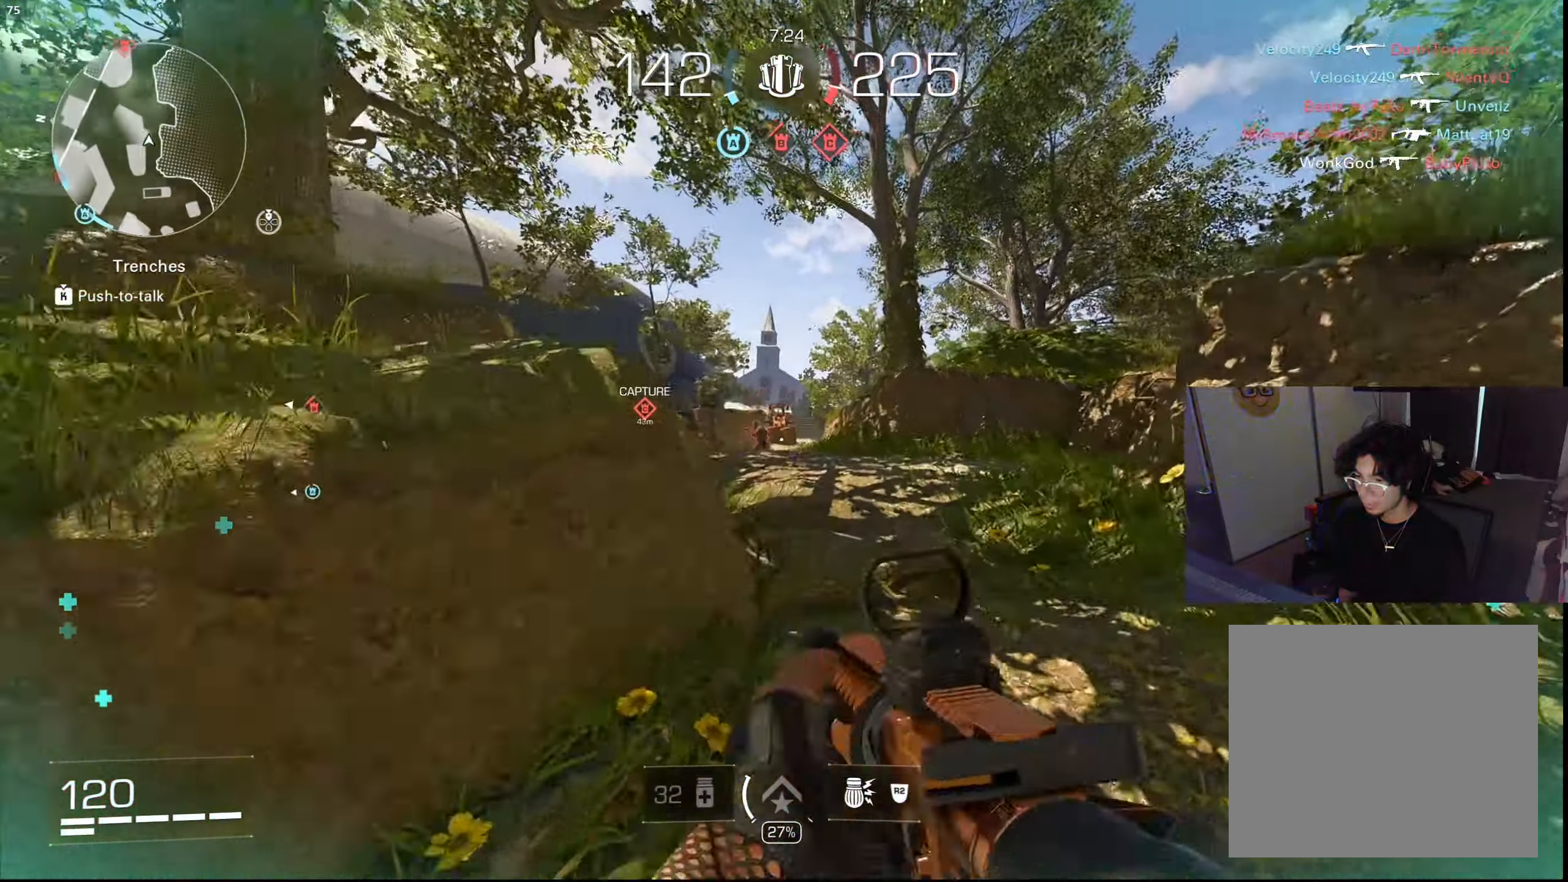
{"buttons": ["L1", "R1"], "left_stick": "center", "right_stick": "center", "events": [[17, "L1", "down"], [133, "left_stick", "left"], [167, "R1", "down"], [233, "CIRCLE", "down"], [233, "left_stick", "right"], [300, "CIRCLE", "up"], [400, "left_stick", "up-left"], [500, "left_stick", "center"]]}
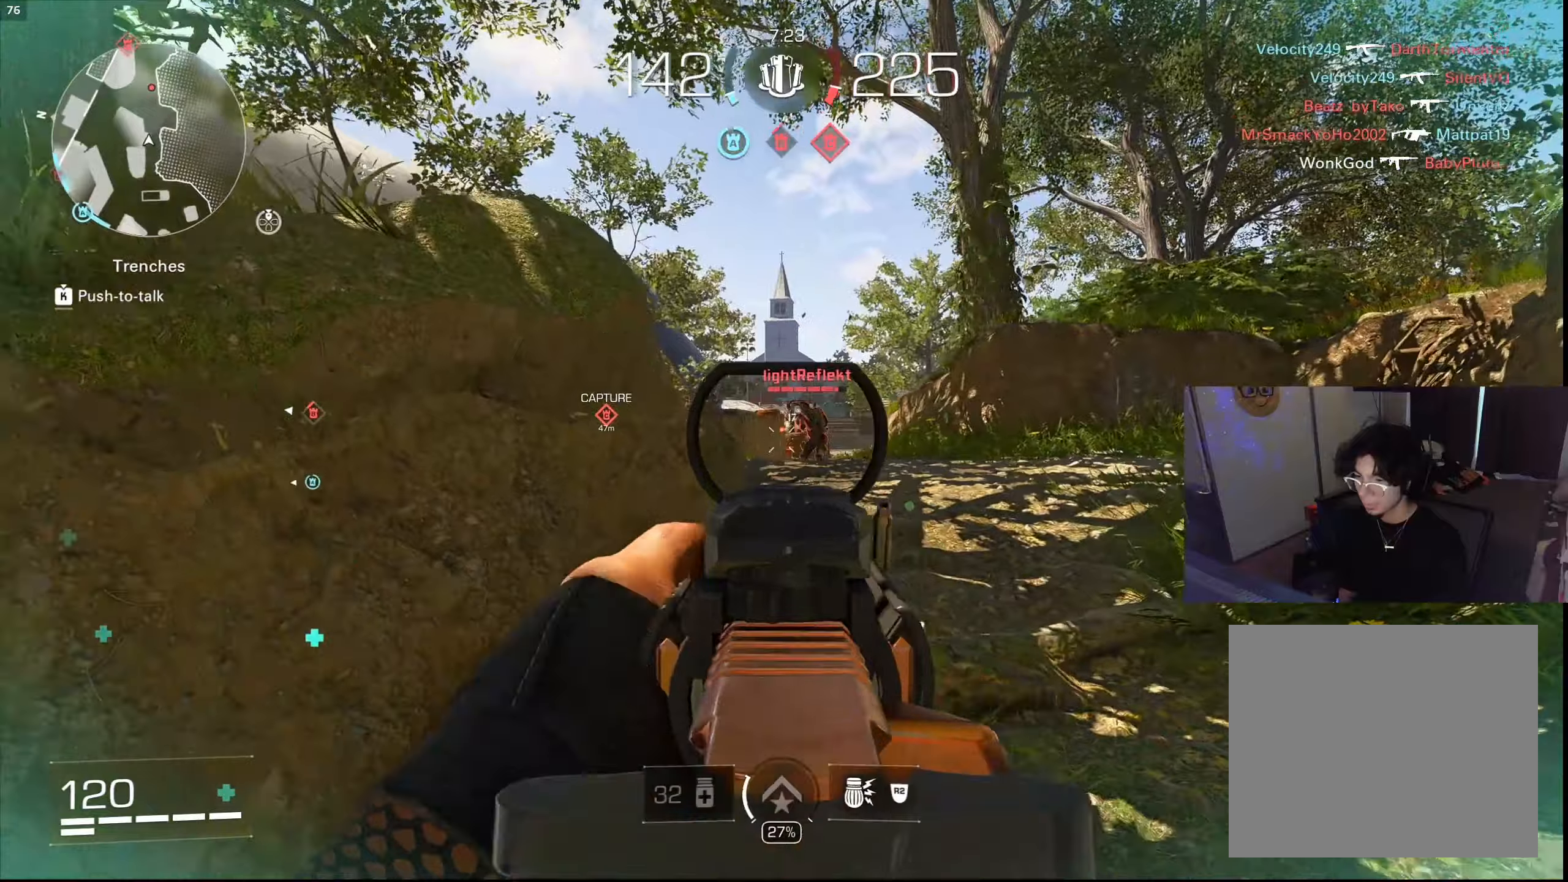
{"buttons": ["L1", "R1"], "left_stick": "down-left", "right_stick": "center", "events": [[17, "left_stick", "right"], [117, "CROSS", "down"], [200, "CROSS", "up"], [200, "left_stick", "up"], [250, "left_stick", "left"], [317, "left_stick", "down-left"]]}
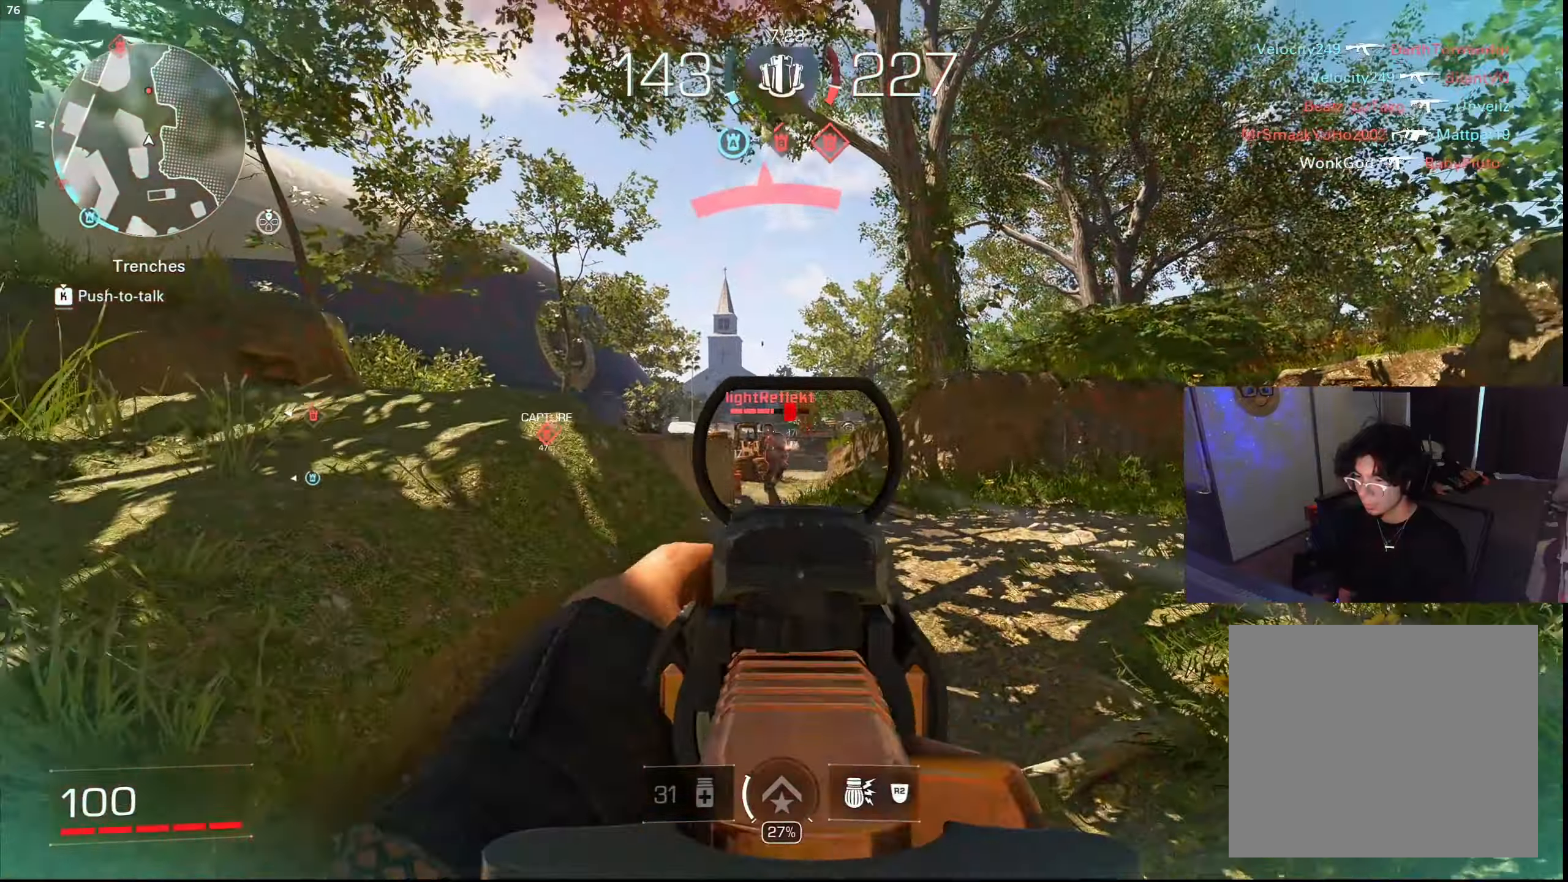
{"buttons": ["L1", "R1"], "left_stick": "up-right", "right_stick": "up-left", "events": [[217, "left_stick", "up"], [267, "left_stick", "up-right"], [367, "right_stick", "left"], [467, "right_stick", "up-left"]]}
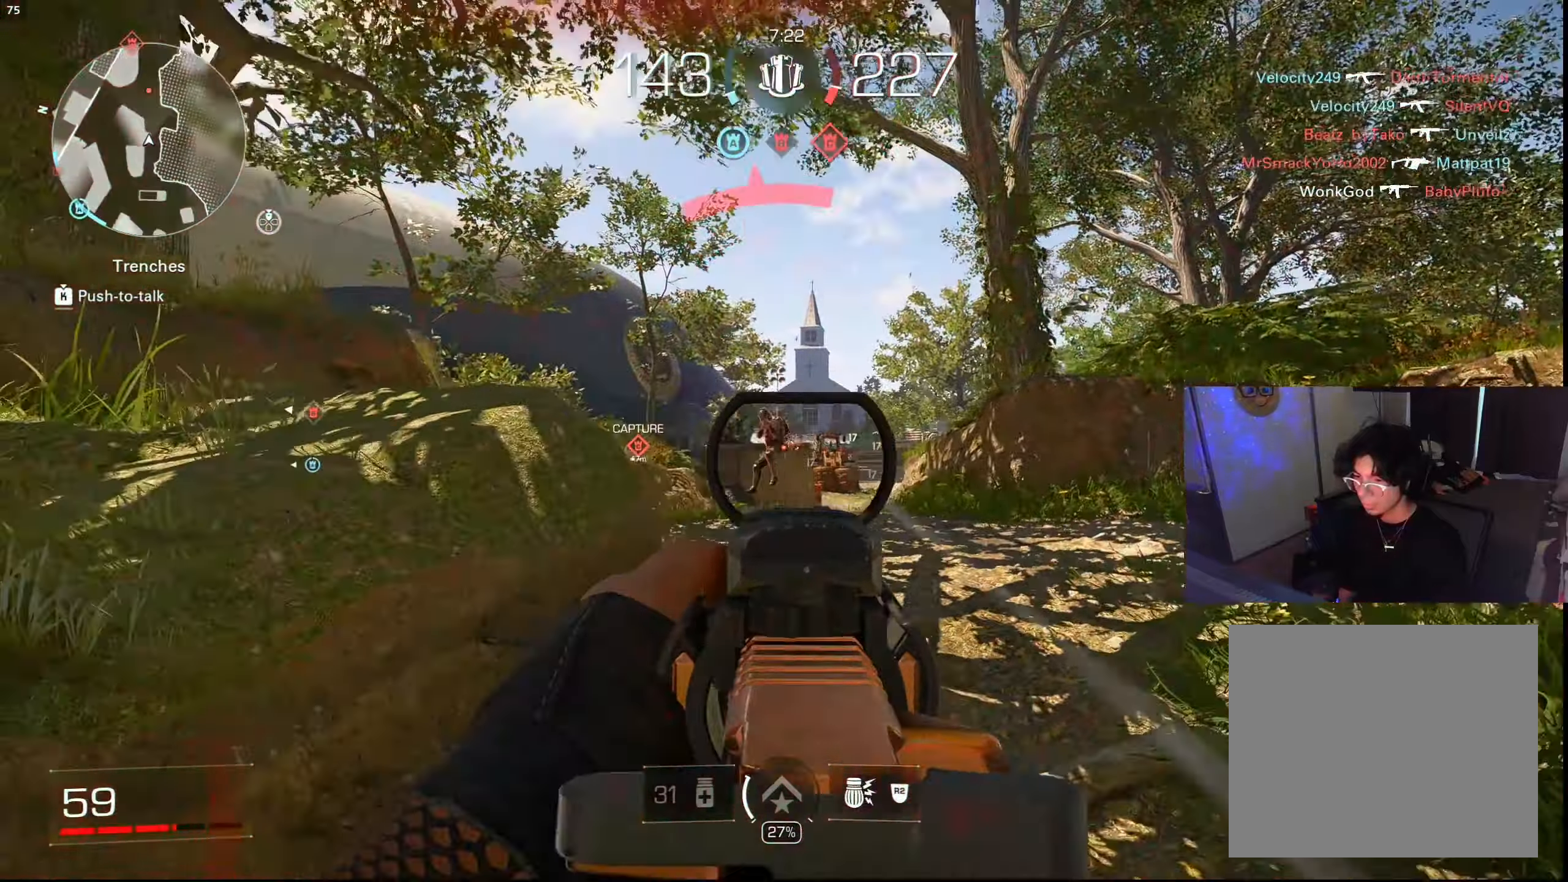
{"buttons": [], "left_stick": "up", "right_stick": "center", "events": [[84, "right_stick", "center"], [267, "SQUARE", "down"], [284, "right_stick", "left"], [300, "R1", "up"], [334, "L1", "up"], [334, "SQUARE", "up"], [400, "right_stick", "center"], [450, "left_stick", "up"]]}
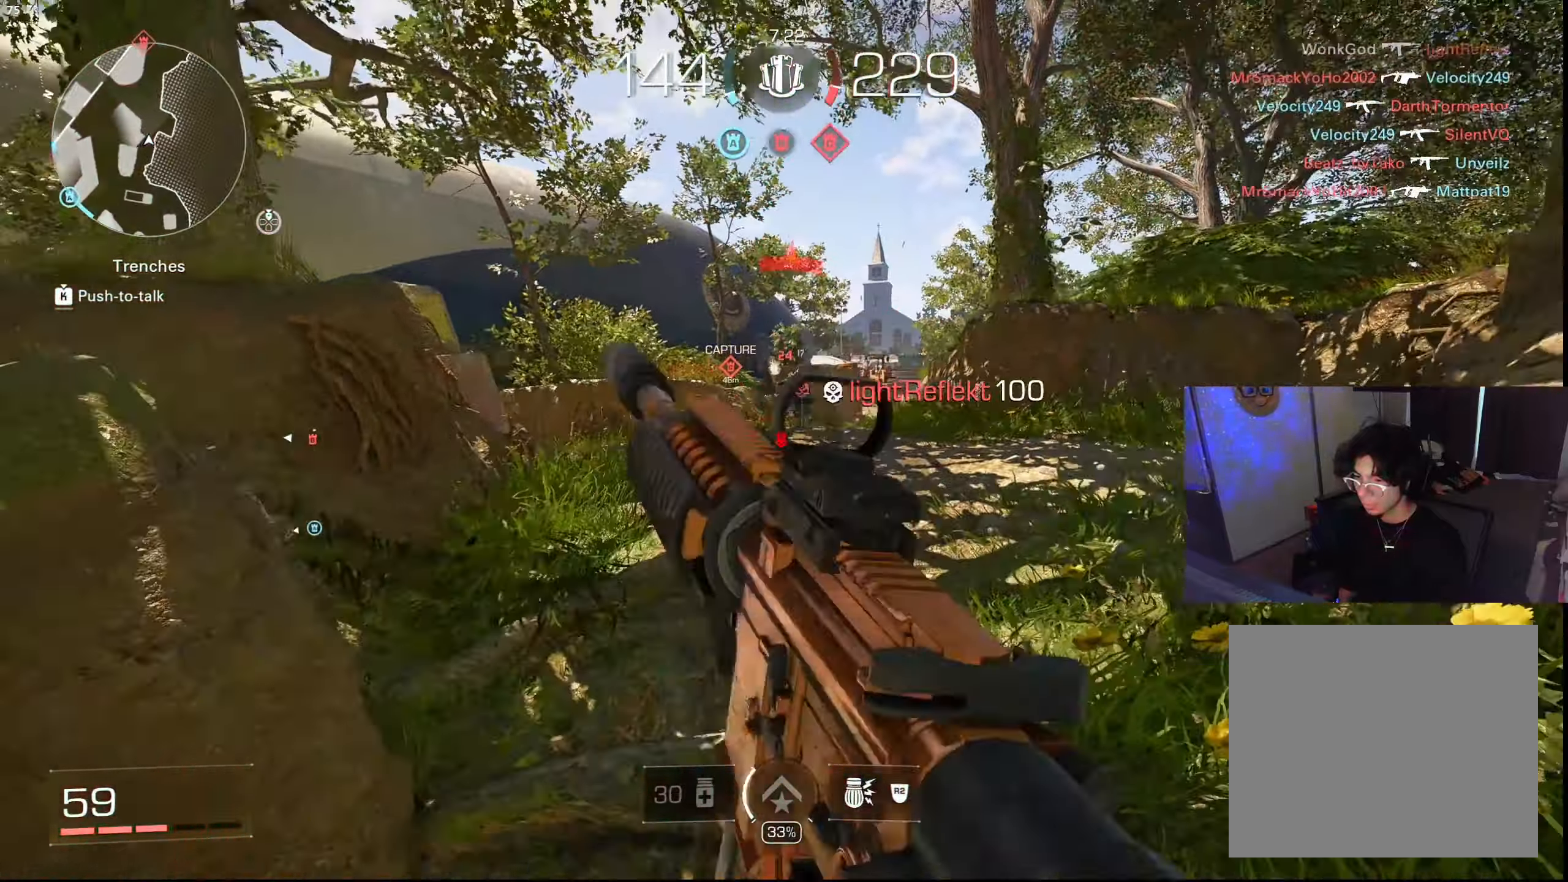
{"buttons": ["CIRCLE"], "left_stick": "up", "right_stick": "center", "events": [[17, "L3", "down"], [150, "L3", "up"], [500, "CIRCLE", "down"]]}
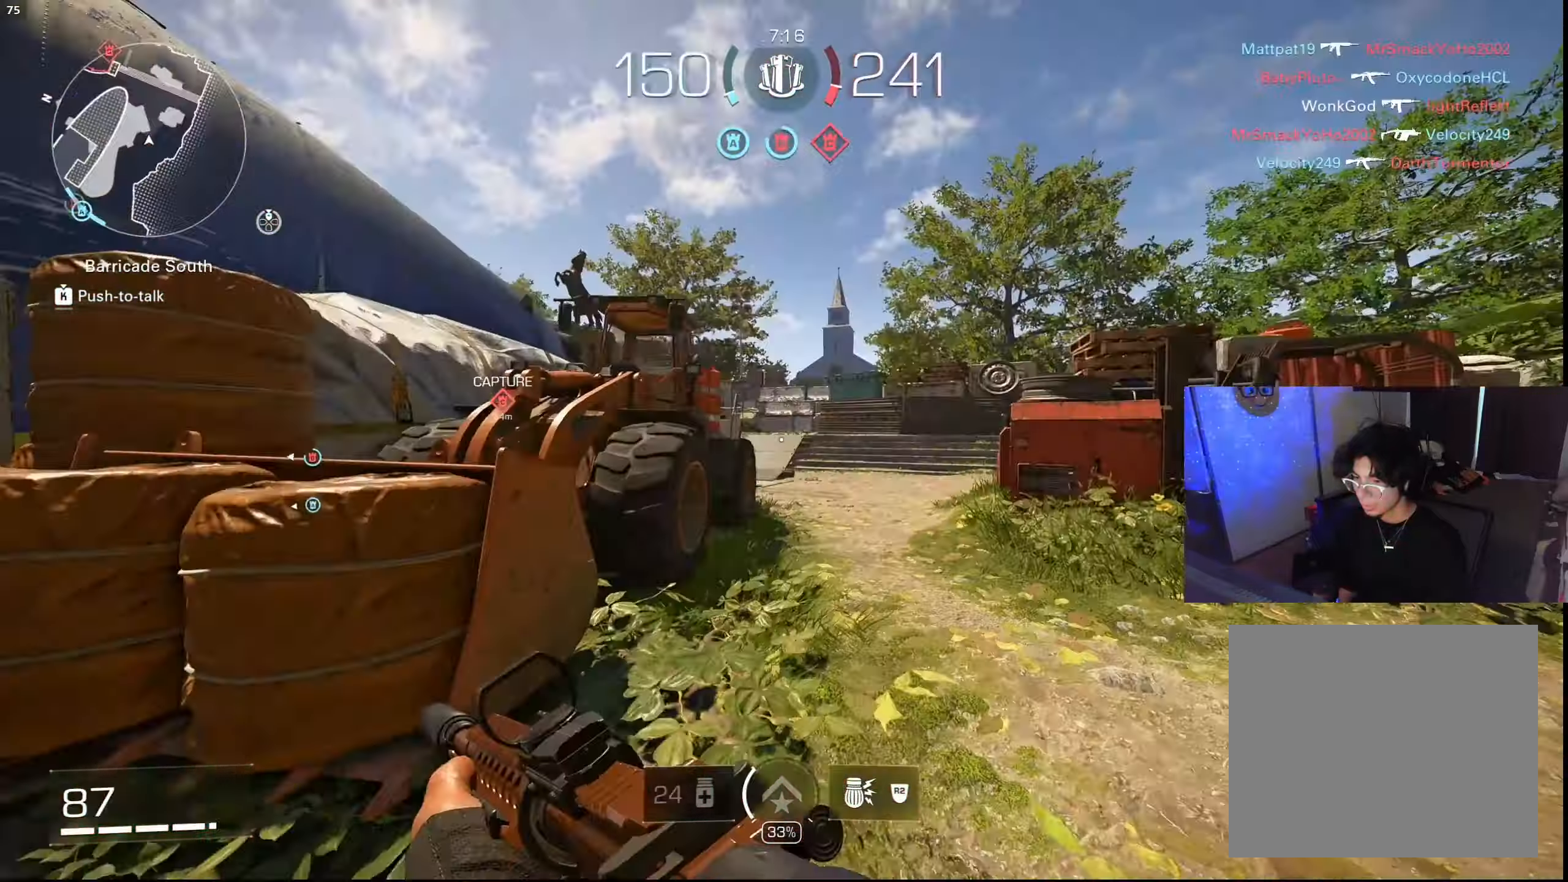
{"buttons": [], "left_stick": "up", "right_stick": "center", "events": [[134, "CIRCLE", "up"], [217, "right_stick", "left"], [300, "CROSS", "down"], [367, "right_stick", "center"], [384, "CROSS", "up"]]}
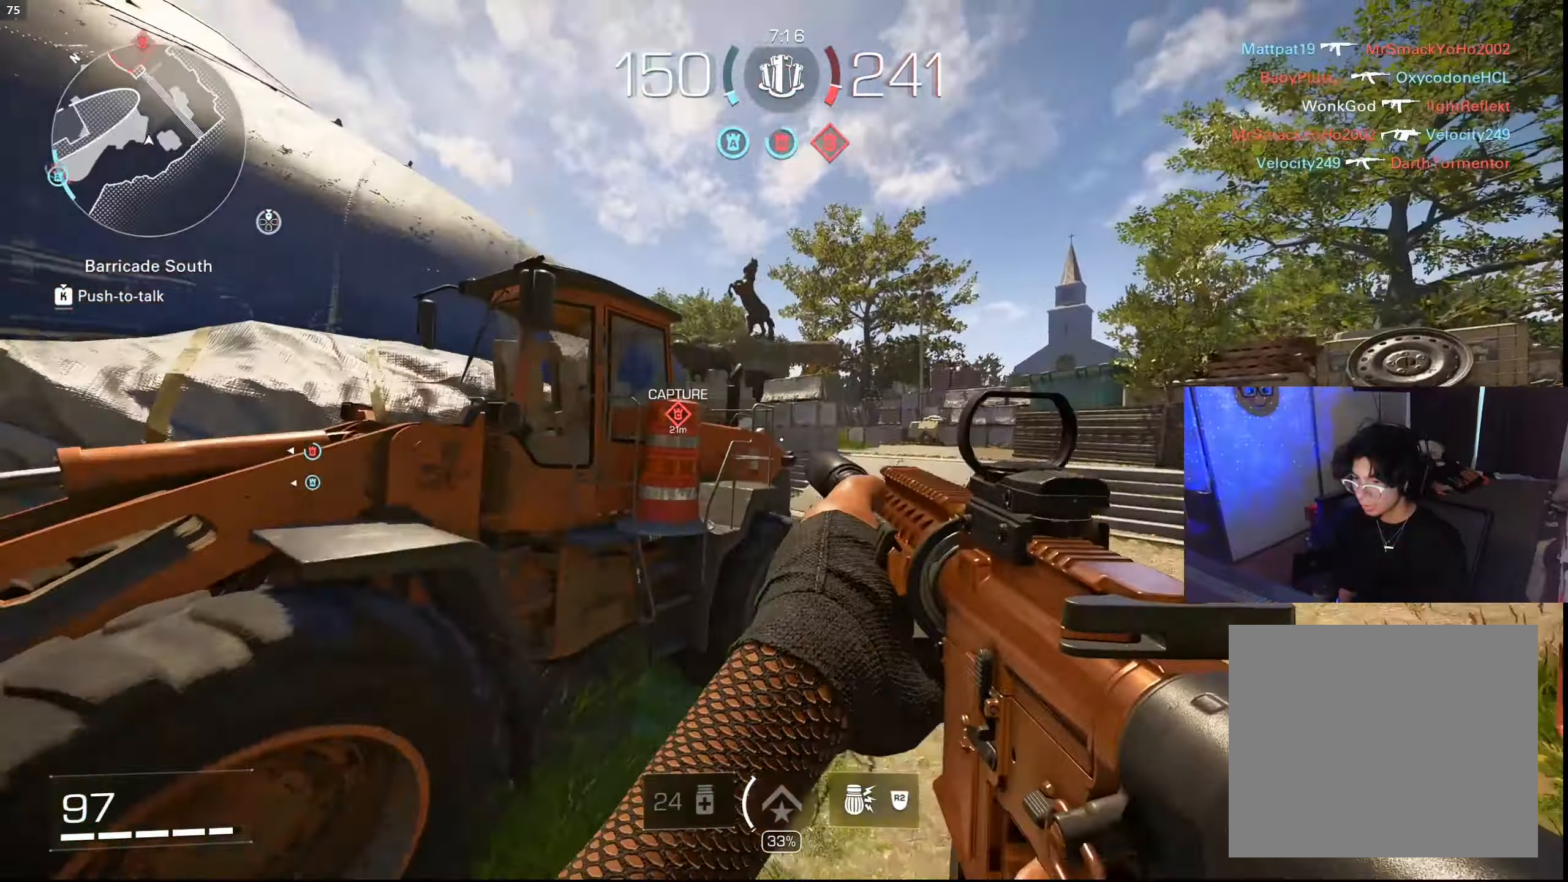
{"buttons": [], "left_stick": "down-left", "right_stick": "left", "events": [[17, "TRIANGLE", "down"], [67, "TRIANGLE", "up"], [134, "TRIANGLE", "down"], [217, "TRIANGLE", "up"], [234, "L3", "down"], [367, "L3", "up"], [500, "left_stick", "down-left"], [500, "right_stick", "left"]]}
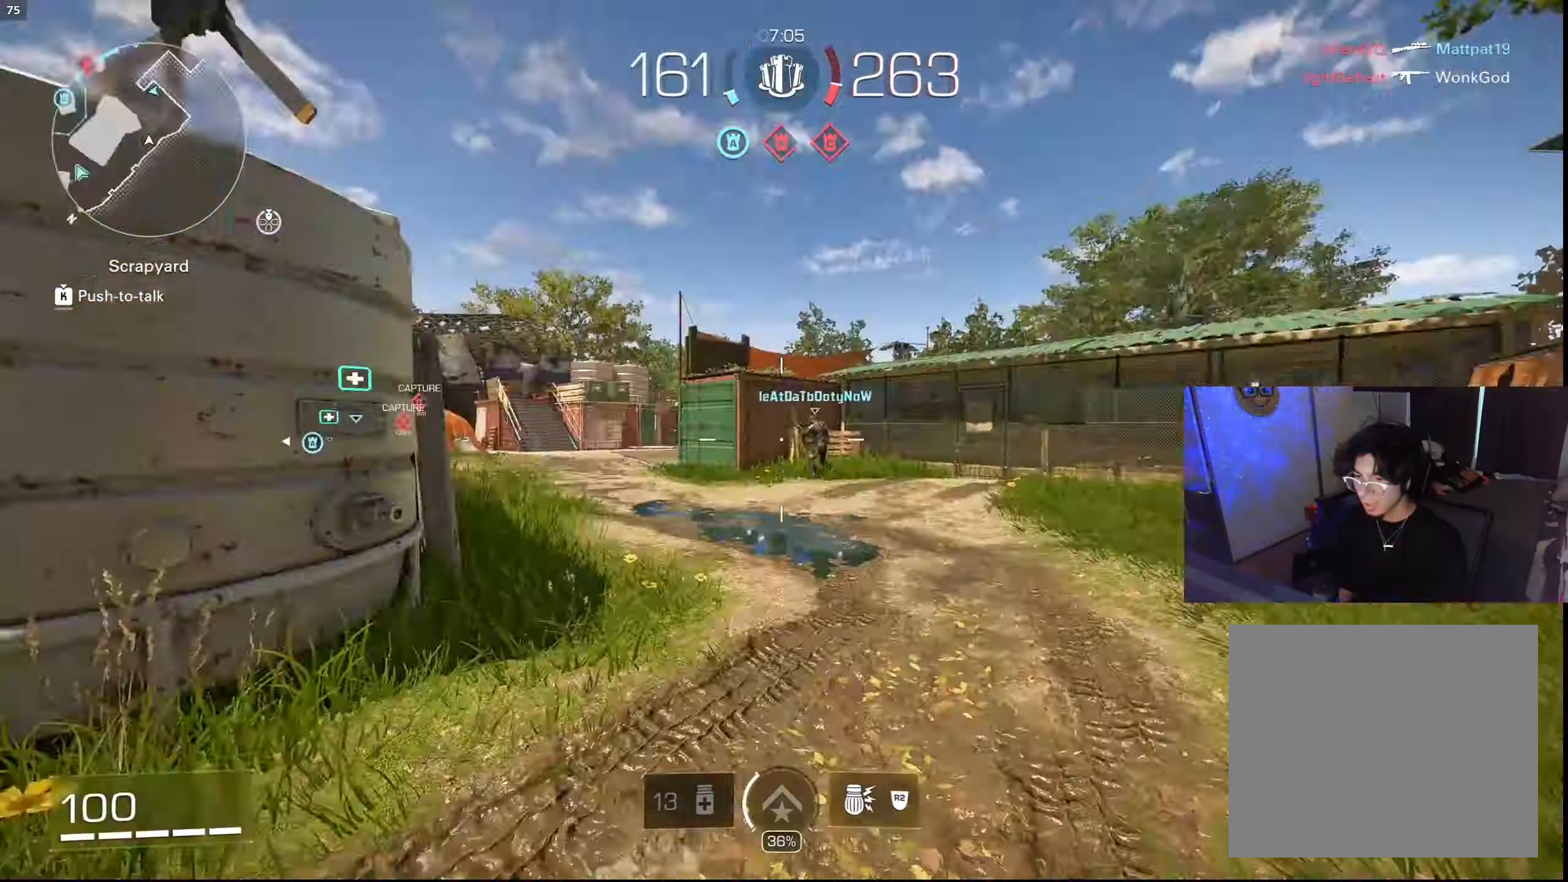
{"buttons": [], "left_stick": "up-left", "right_stick": "center", "events": [[117, "right_stick", "center"], [334, "left_stick", "left"], [434, "left_stick", "up-left"]]}
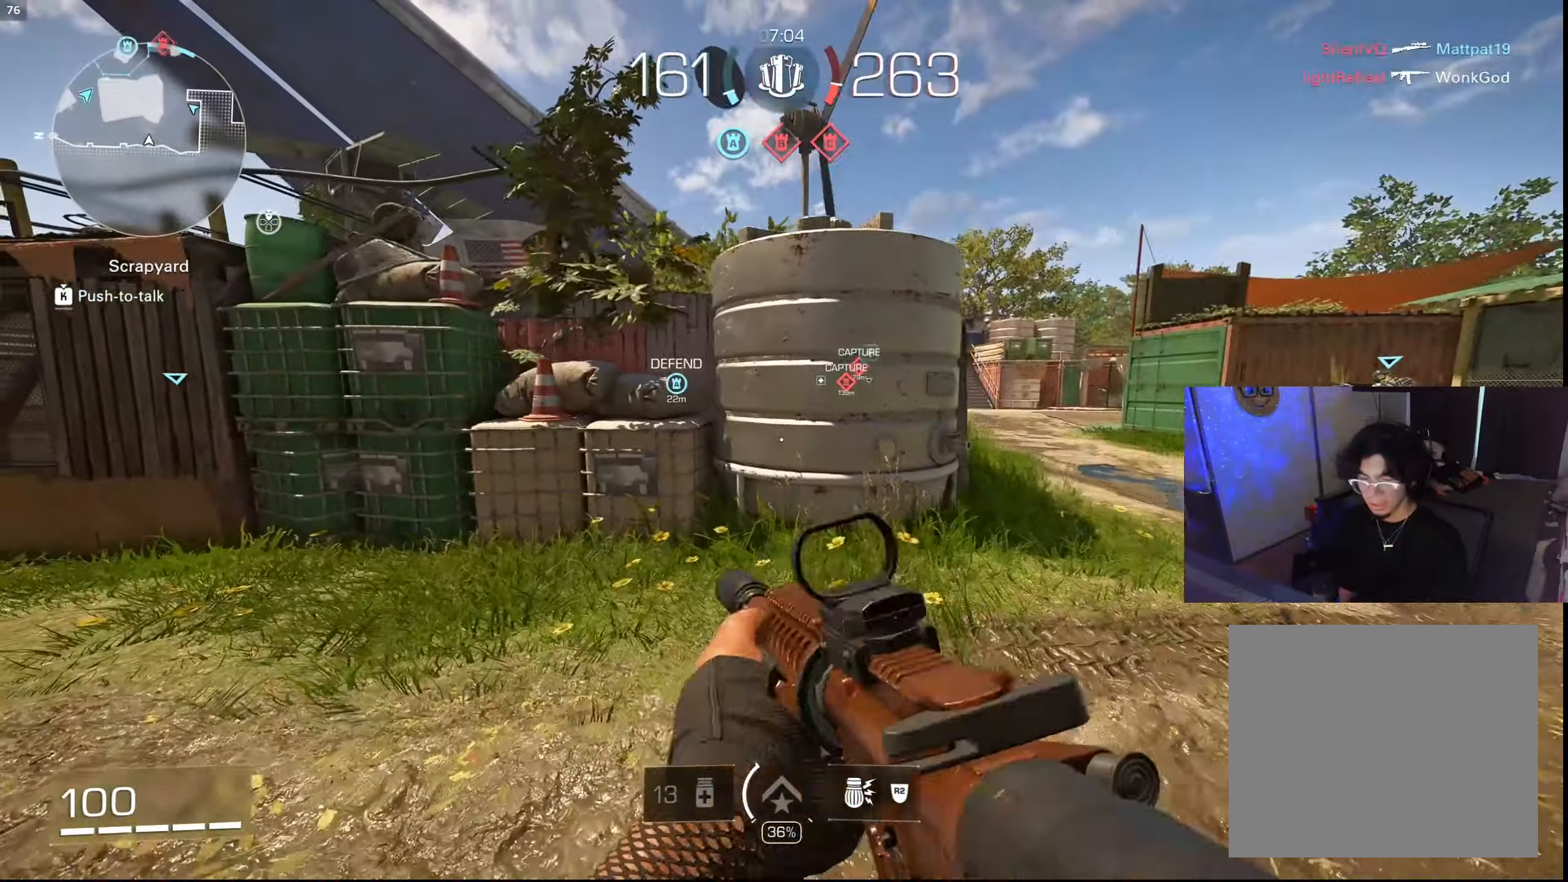
{"buttons": [], "left_stick": "center", "right_stick": "center", "events": [[167, "left_stick", "center"]]}
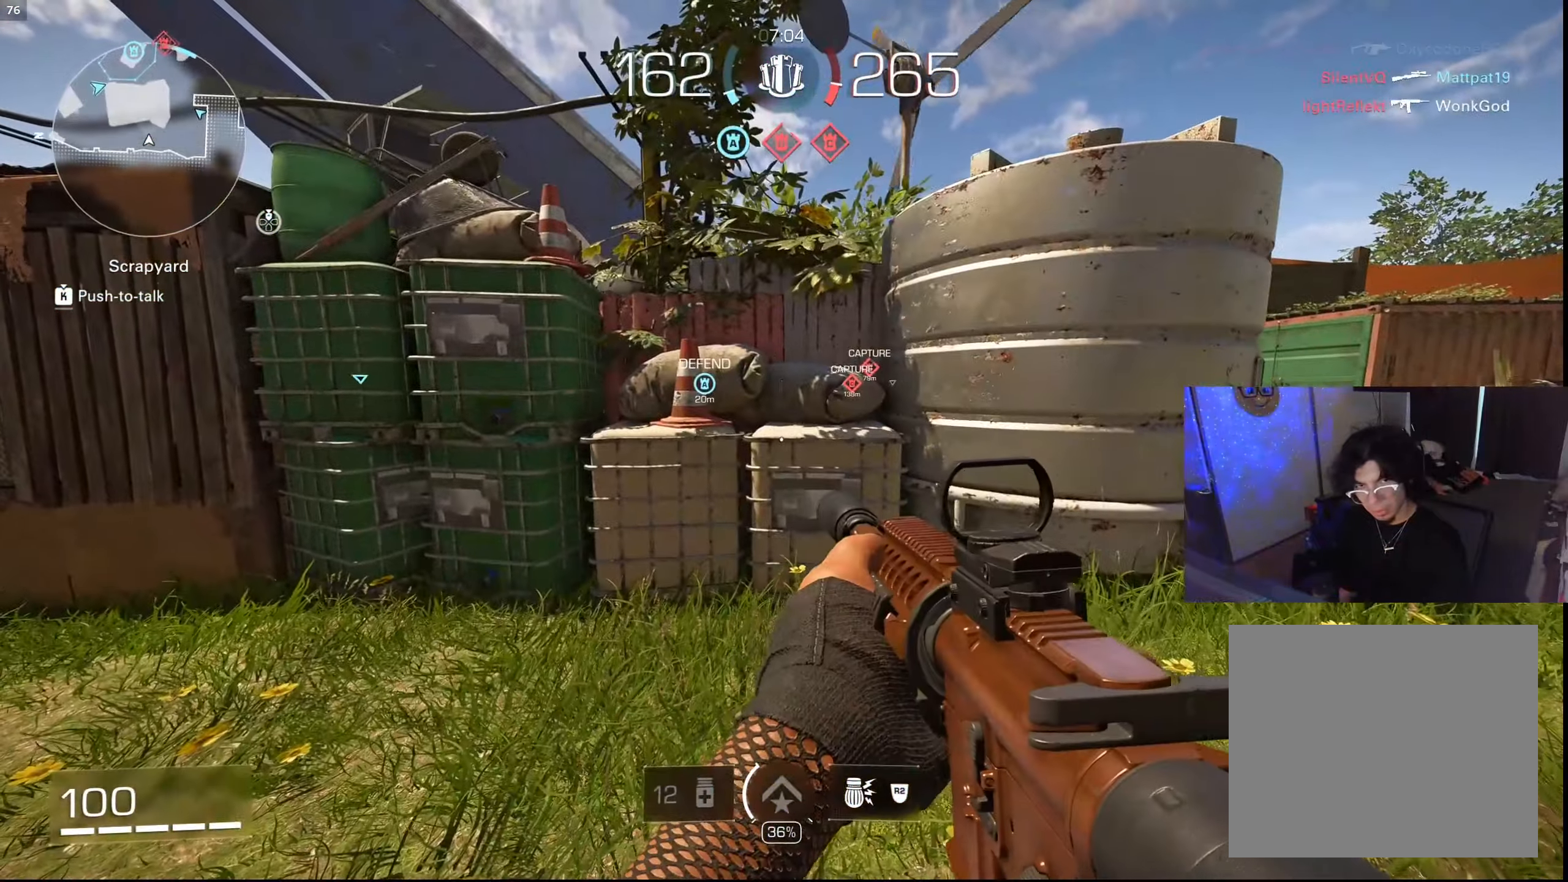
{"buttons": [], "left_stick": "down-left", "right_stick": "right", "events": [[317, "left_stick", "down-left"], [334, "right_stick", "right"]]}
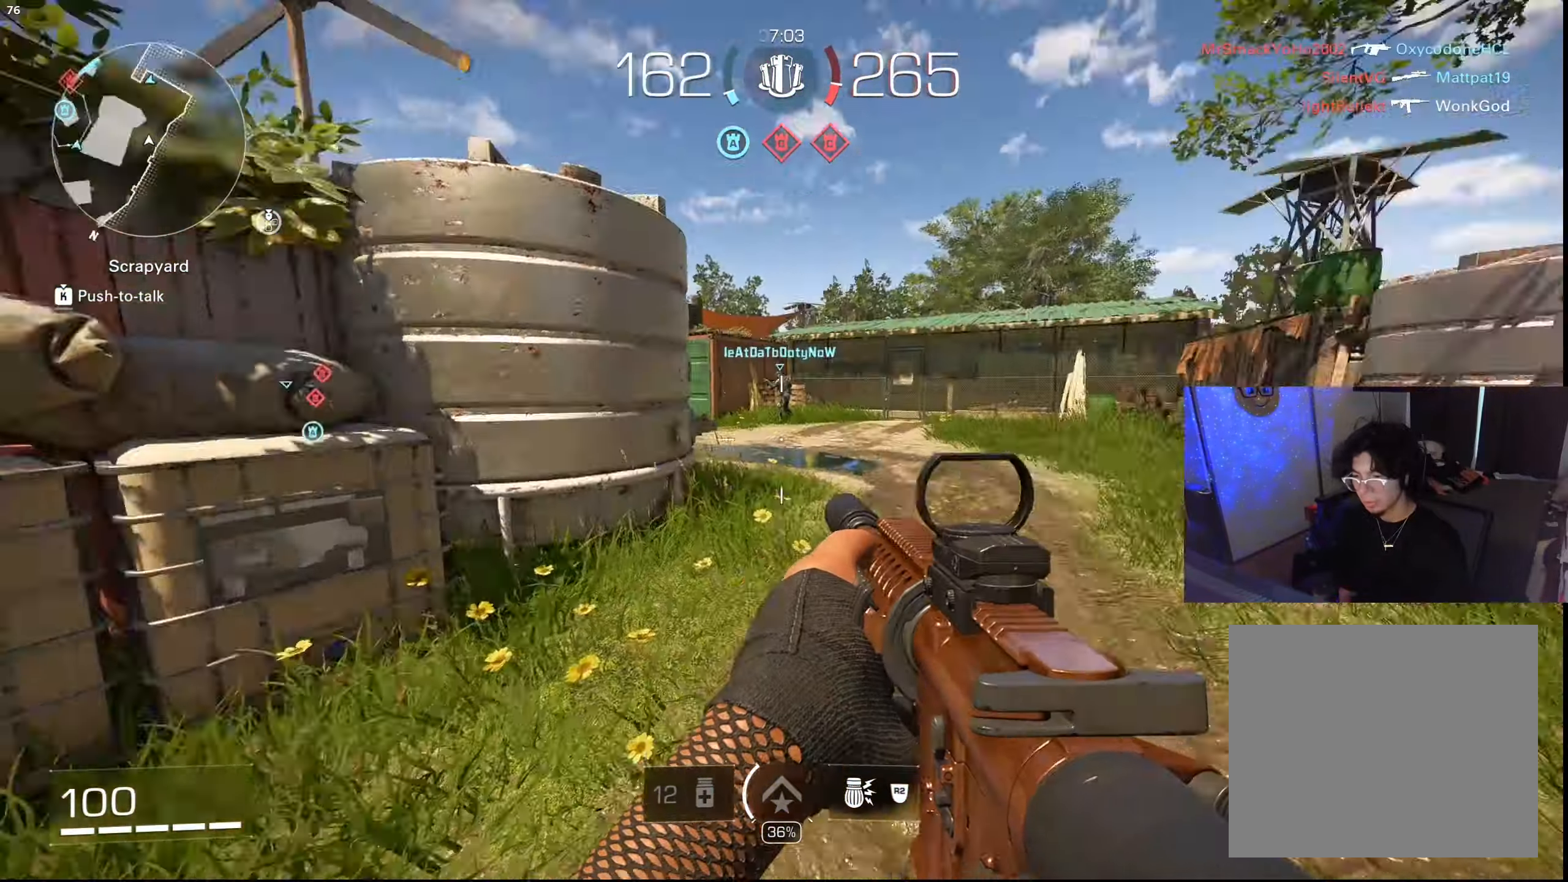
{"buttons": [], "left_stick": "center", "right_stick": "center", "events": [[100, "right_stick", "center"], [250, "left_stick", "down"], [483, "left_stick", "center"]]}